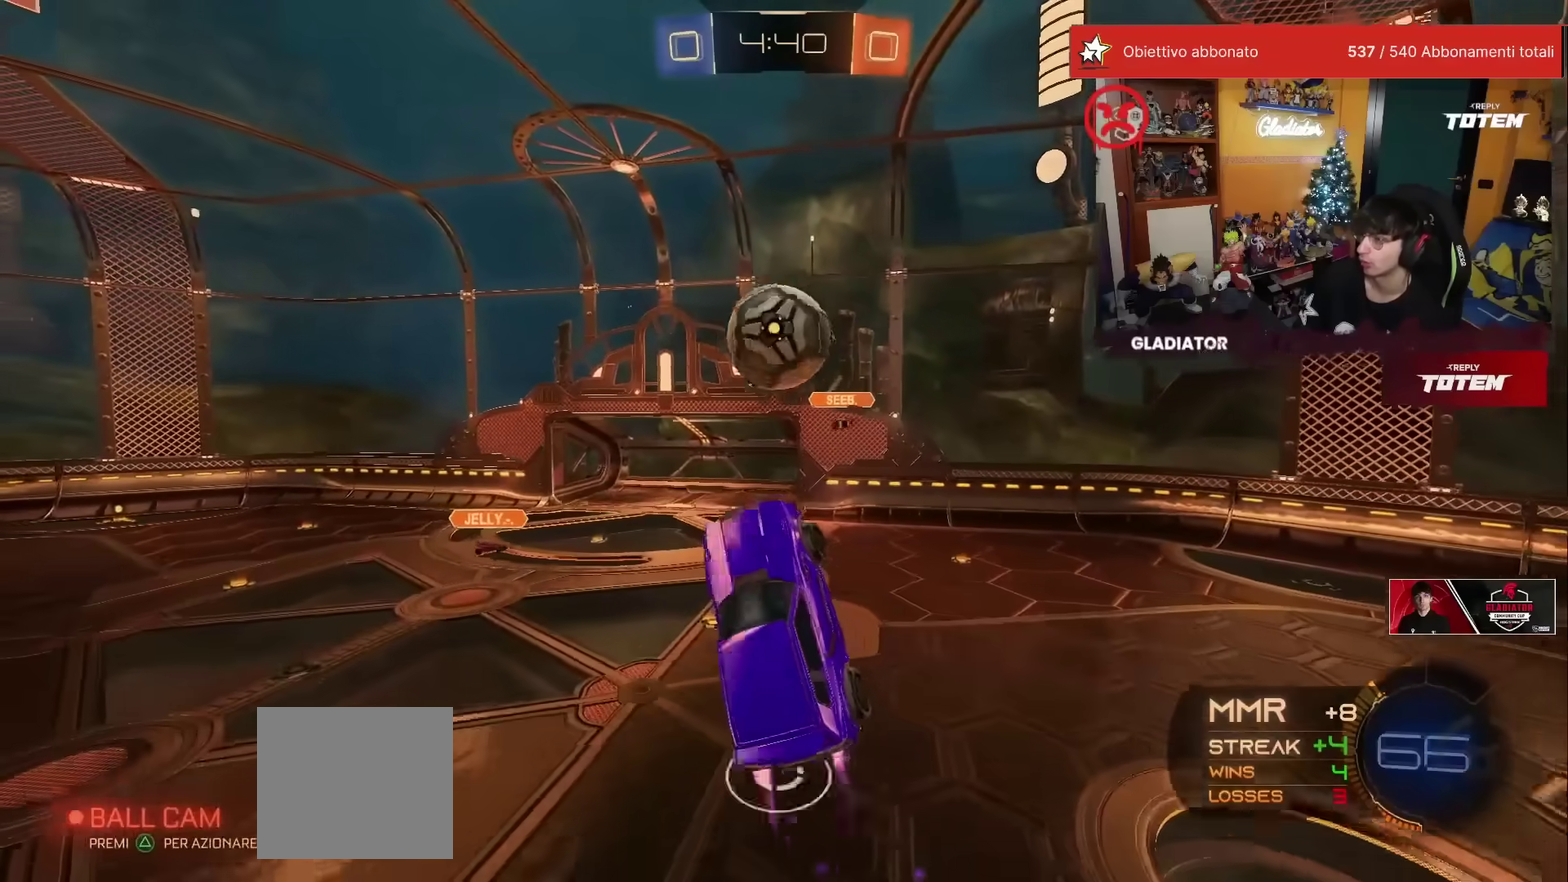
Gameplay with a controller (Xbox layout); each line is a JSON object with the inputs held at the frame after it. "events" lists button and stick changes between this image and that frame as [ms after this image, input, new state], when the widget could be followed in between. Not read: L3 R3.
{"buttons": ["R2"], "left_stick": "down", "events": [[33, "left_stick", "up"], [133, "A", "down"], [217, "A", "up"], [217, "R1", "up"], [250, "left_stick", "down"]]}
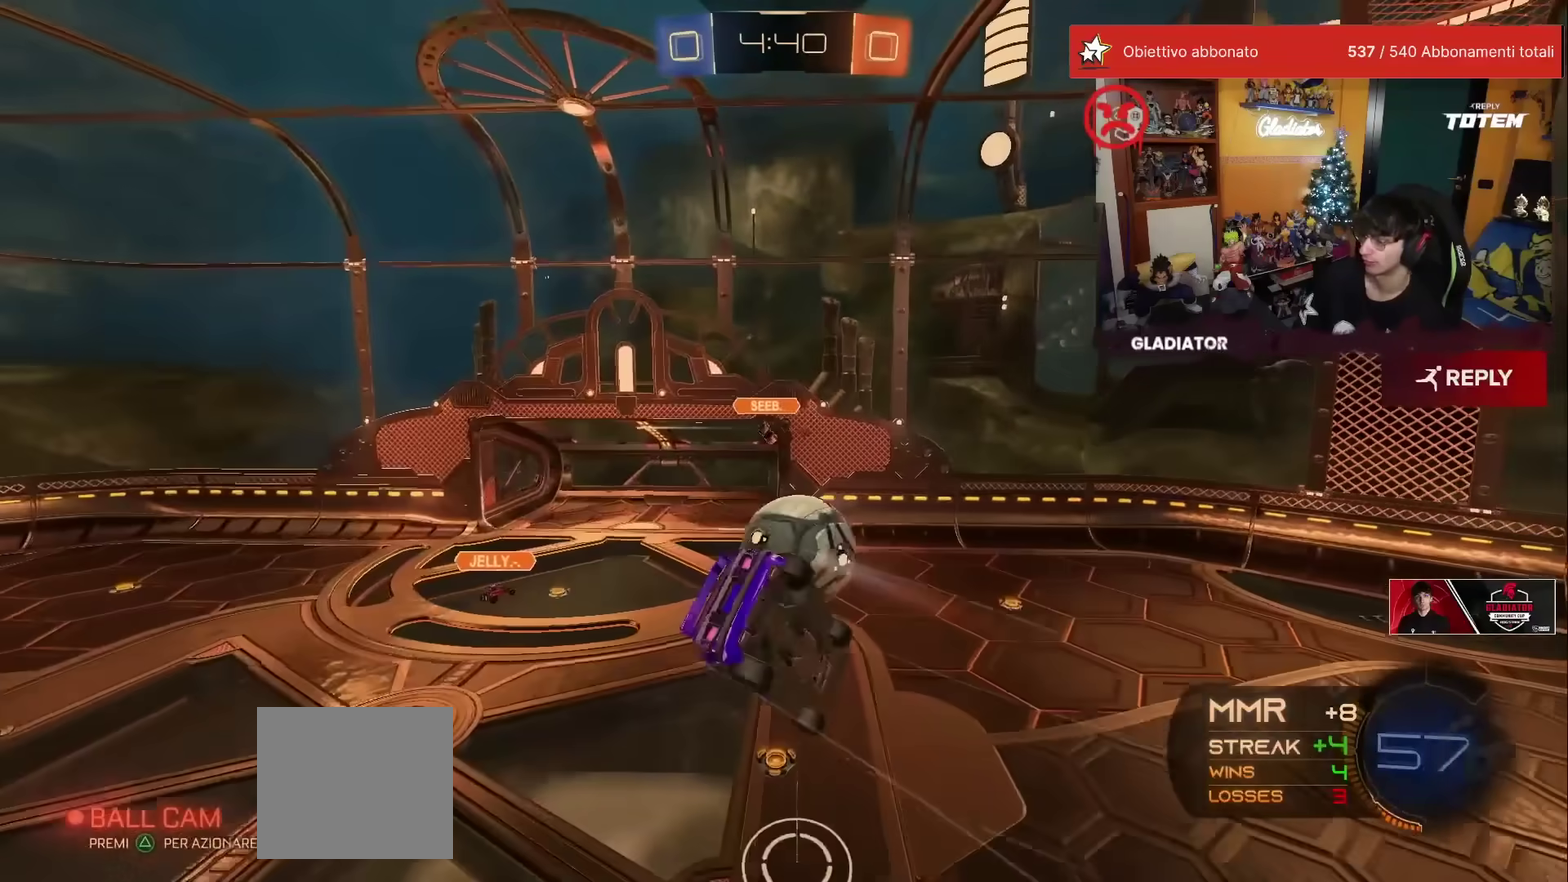
{"buttons": ["L2", "R2"], "left_stick": "right", "events": [[117, "left_stick", "down-right"], [333, "L2", "down"], [350, "left_stick", "right"]]}
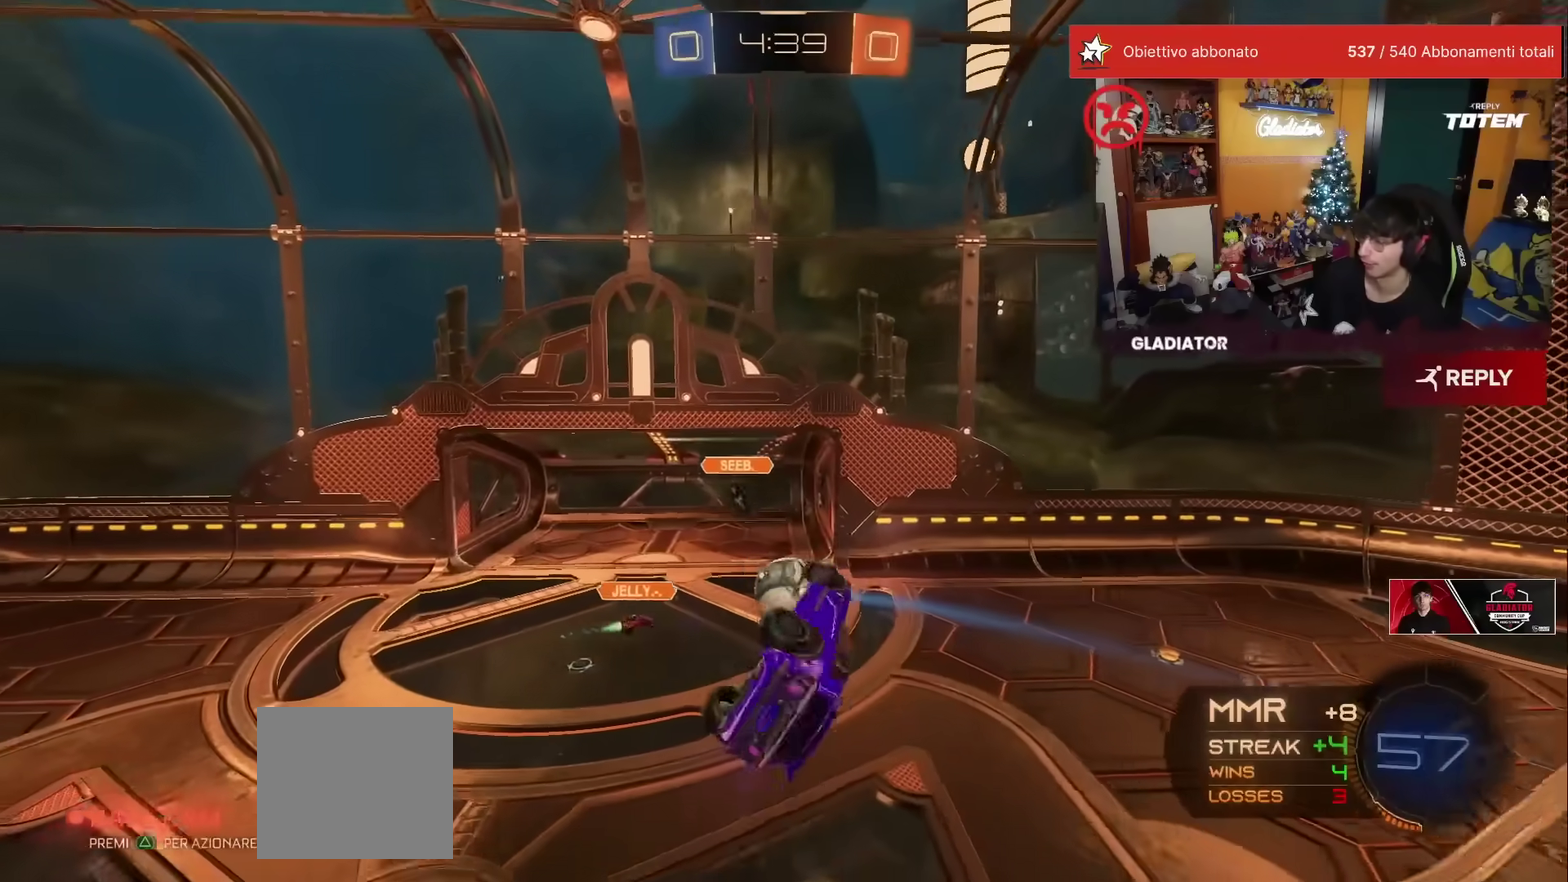
{"buttons": ["R2"], "left_stick": "down", "events": [[83, "left_stick", "up"], [150, "left_stick", "up-left"], [283, "L2", "up"], [350, "left_stick", "down-left"], [467, "left_stick", "down"]]}
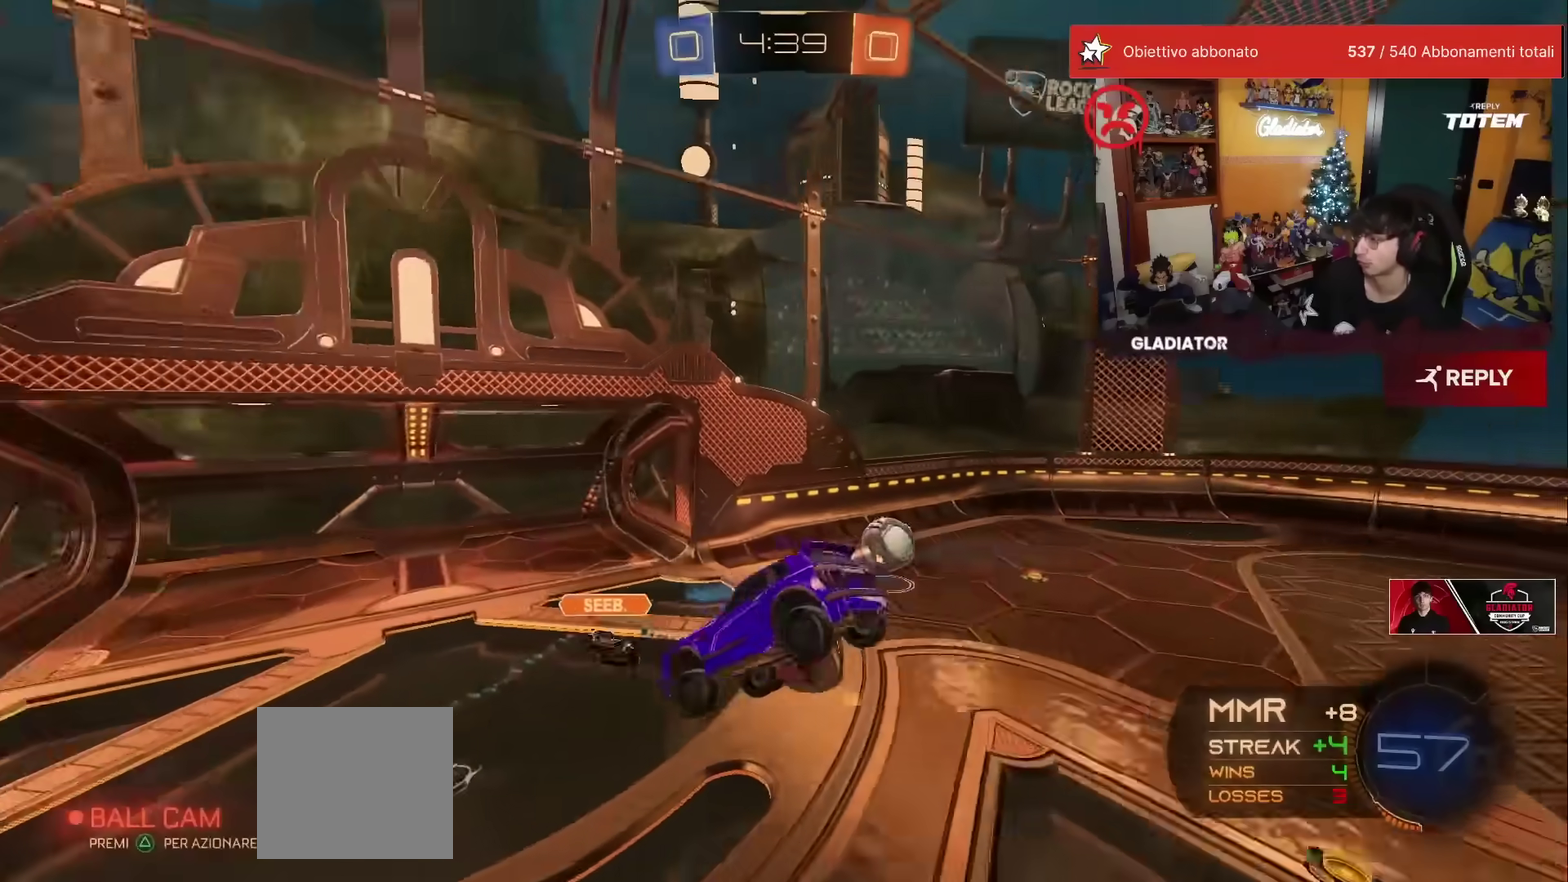
{"buttons": ["R1", "R2"], "left_stick": "left", "events": [[217, "left_stick", "center"], [250, "R1", "down"], [450, "left_stick", "left"]]}
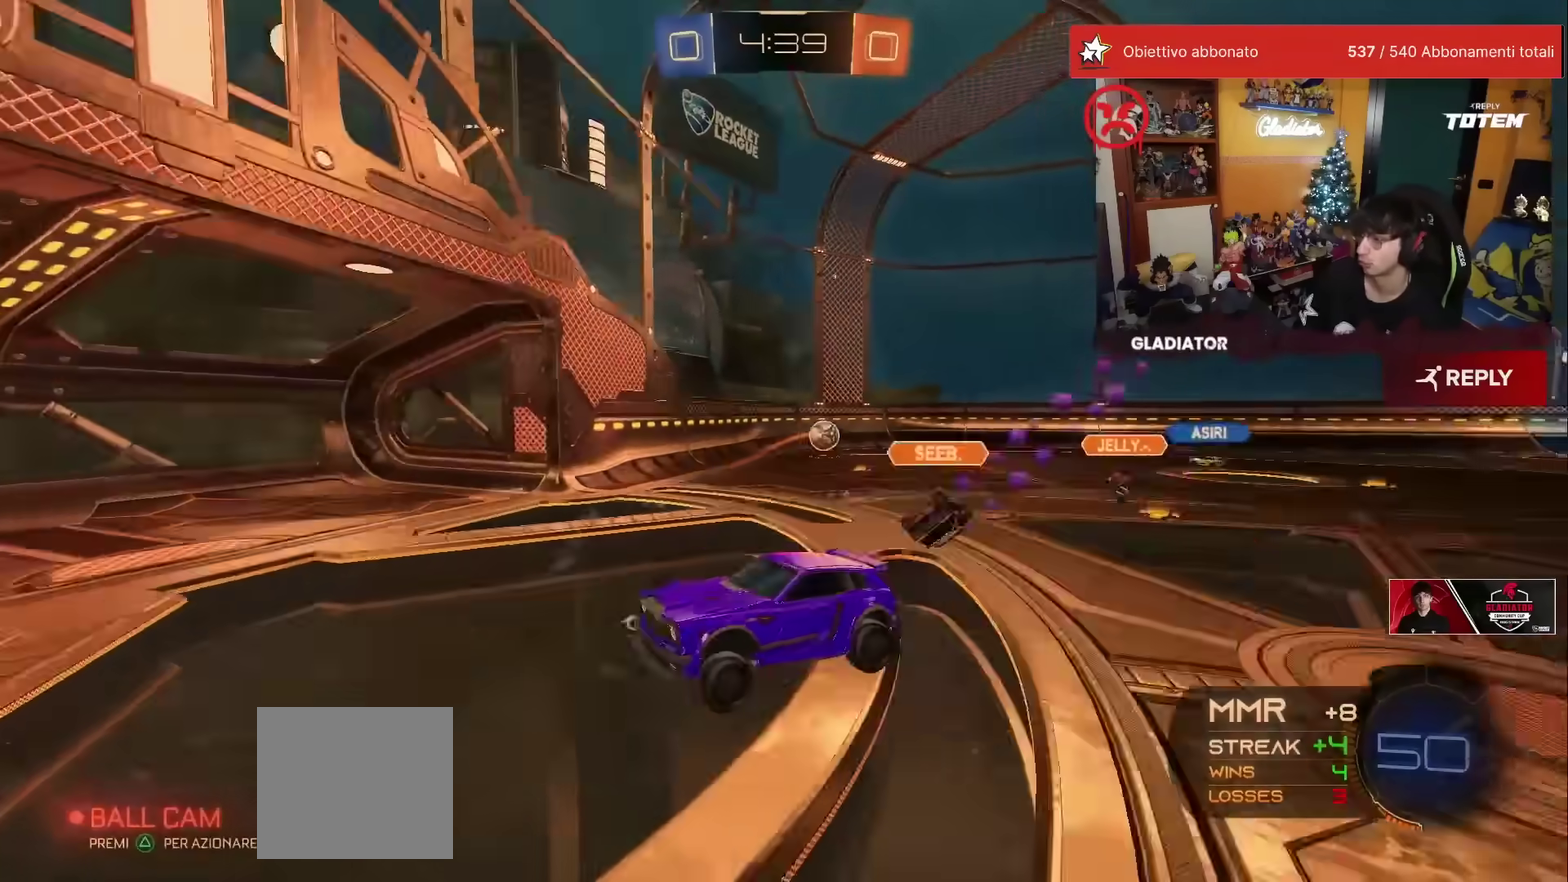
{"buttons": ["R1", "R2"], "left_stick": "center", "events": [[67, "Y", "down"], [117, "Y", "up"], [433, "left_stick", "center"]]}
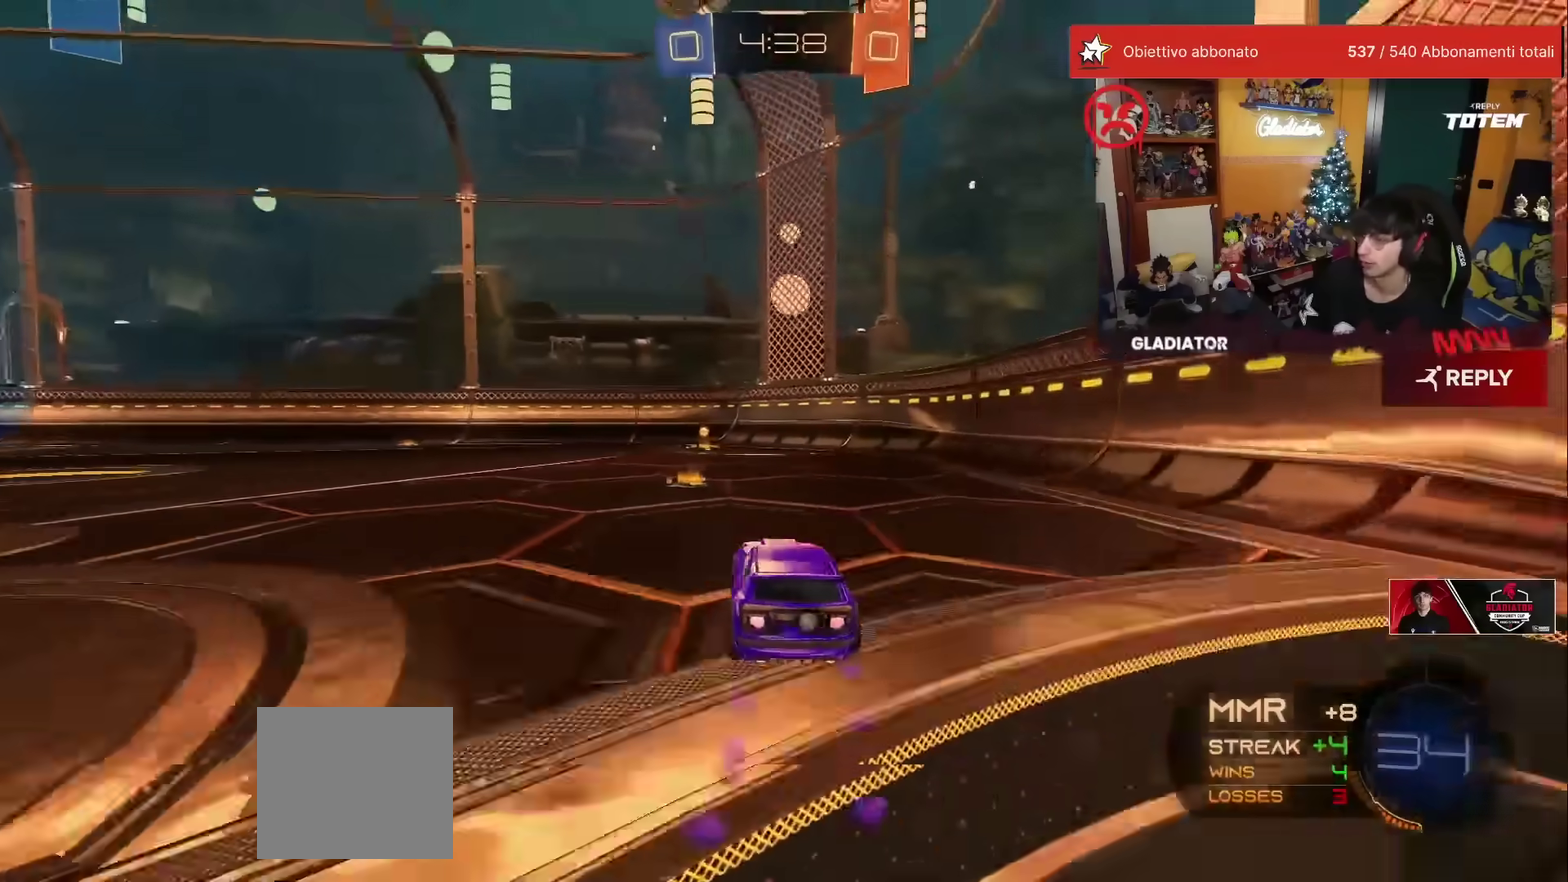
{"buttons": ["X", "R1", "R2"], "left_stick": "left", "events": [[233, "Y", "down"], [300, "Y", "up"], [467, "X", "down"], [500, "left_stick", "left"]]}
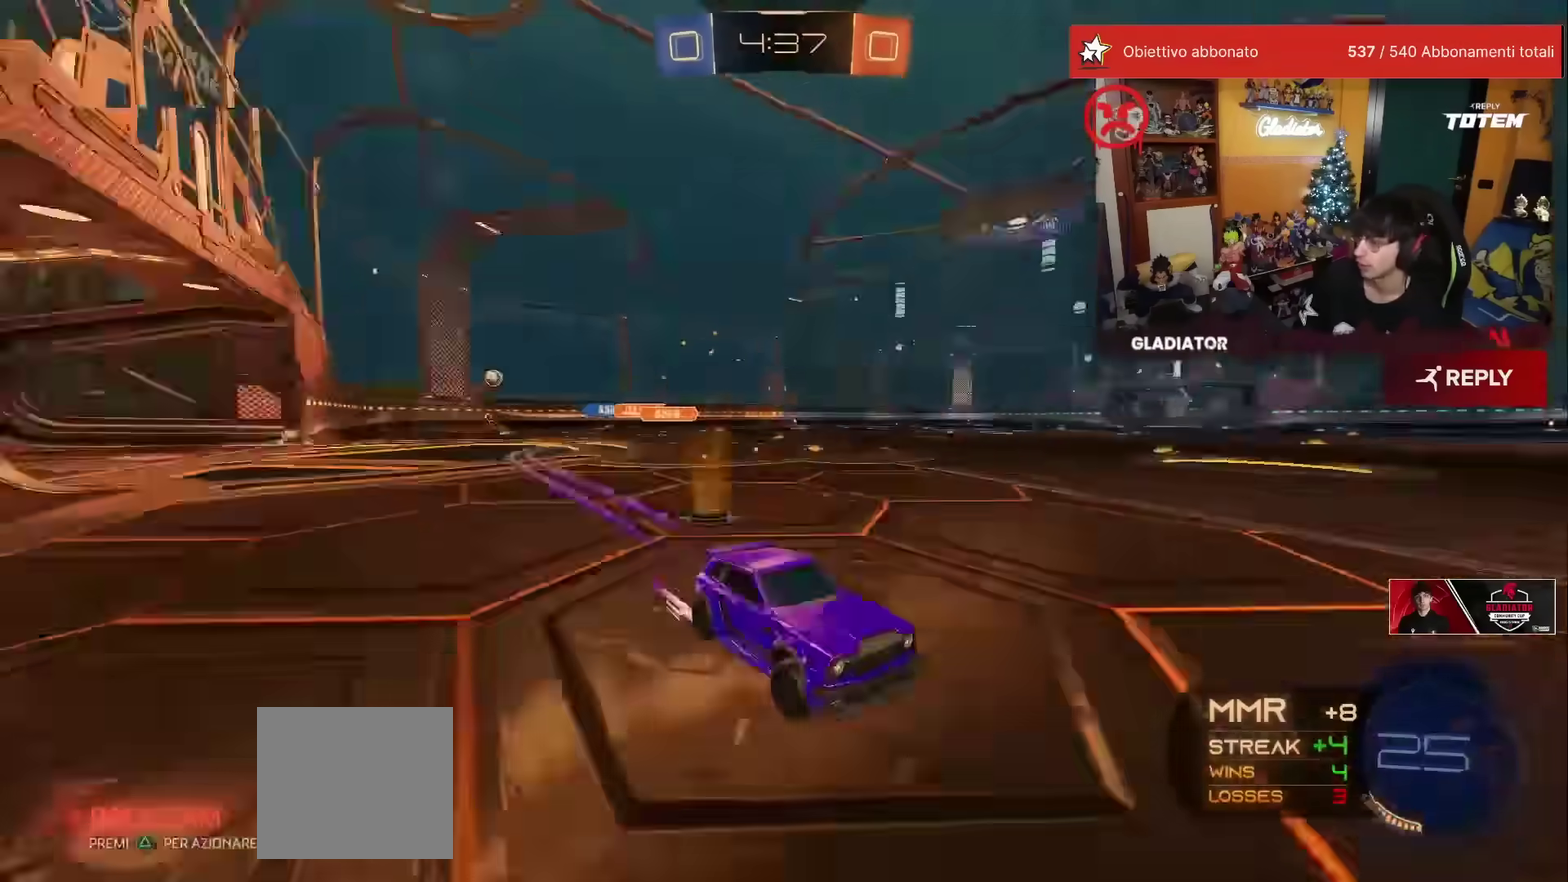
{"buttons": ["R1", "R2"], "left_stick": "left", "events": [[50, "X", "up"], [100, "R1", "up"], [117, "X", "down"], [183, "X", "up"], [433, "R1", "down"]]}
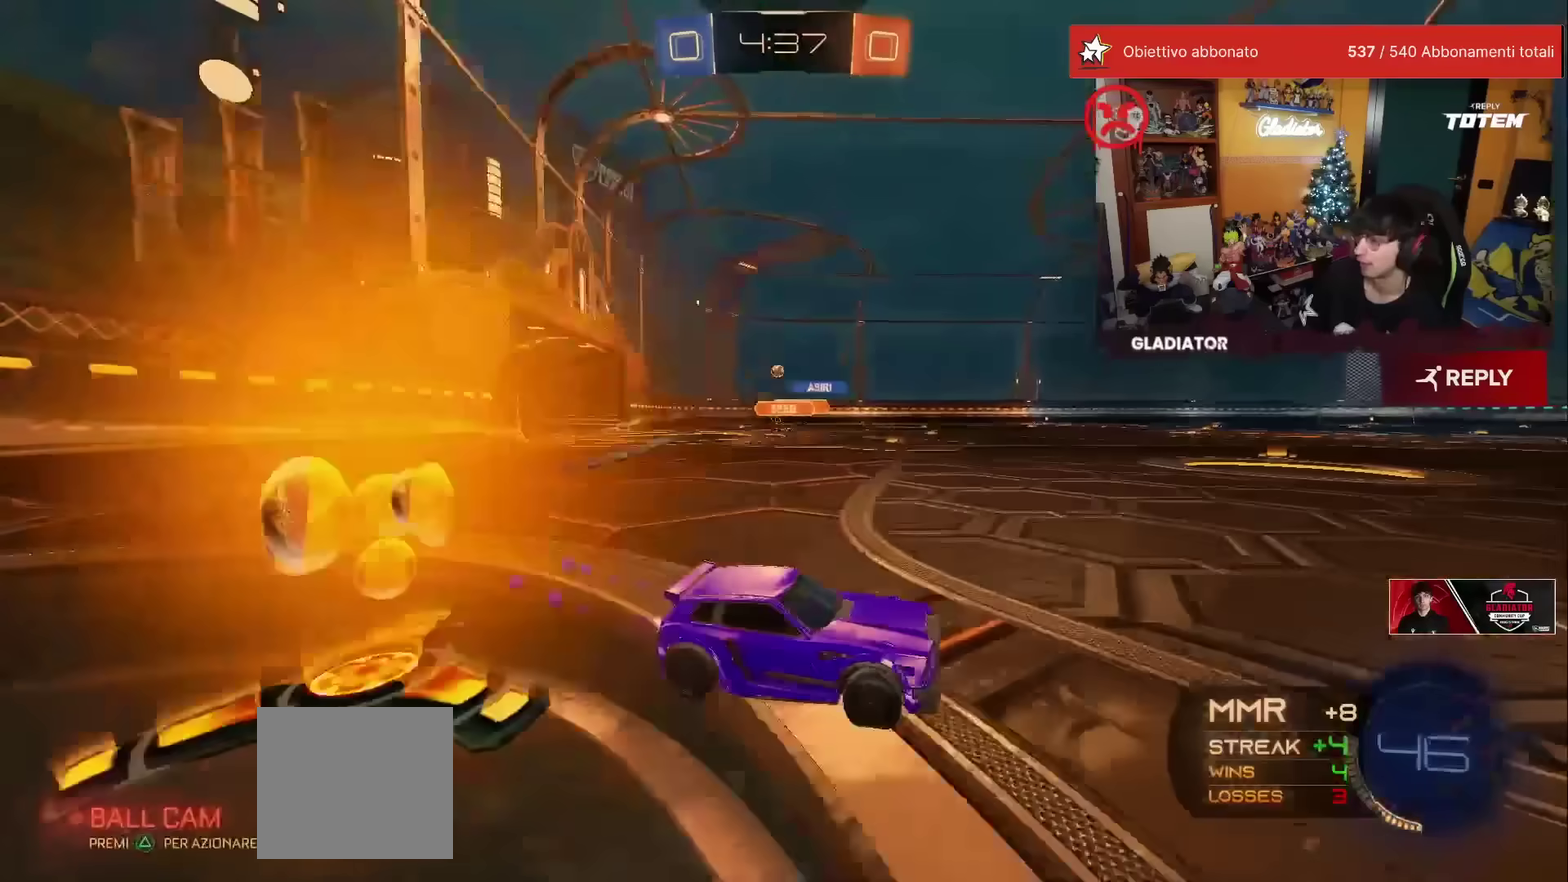
{"buttons": ["R2"], "left_stick": "up", "events": [[167, "left_stick", "up-left"], [400, "R1", "up"], [433, "left_stick", "up"]]}
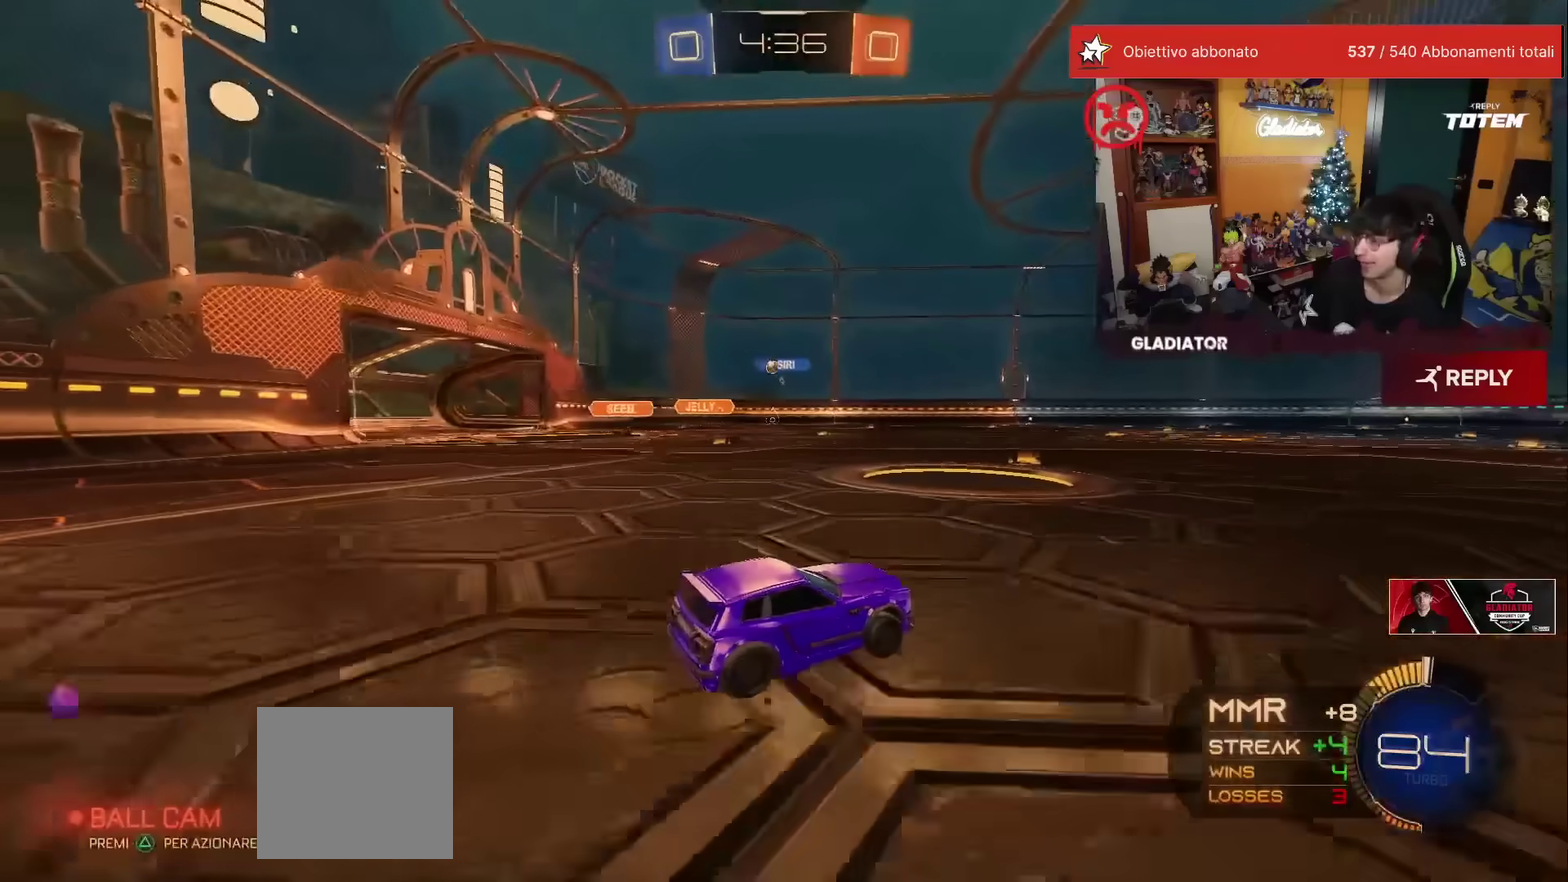
{"buttons": ["R2"], "left_stick": "up-right", "events": [[400, "left_stick", "up-right"]]}
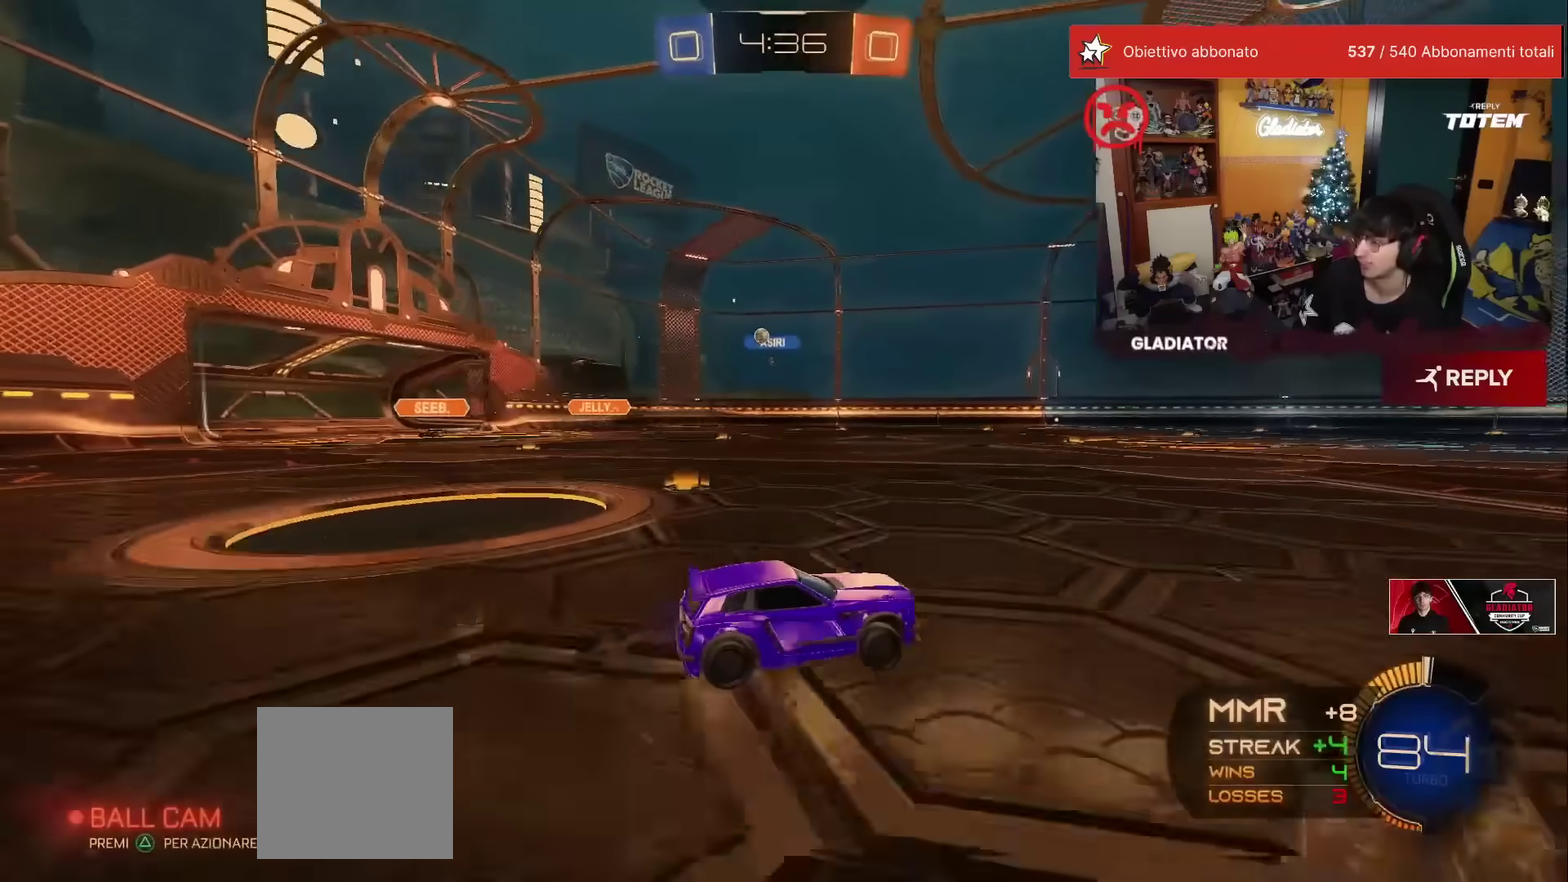
{"buttons": ["R2"], "left_stick": "up-left", "events": [[117, "left_stick", "center"], [333, "left_stick", "left"], [350, "X", "down"], [433, "X", "up"], [450, "left_stick", "up-left"]]}
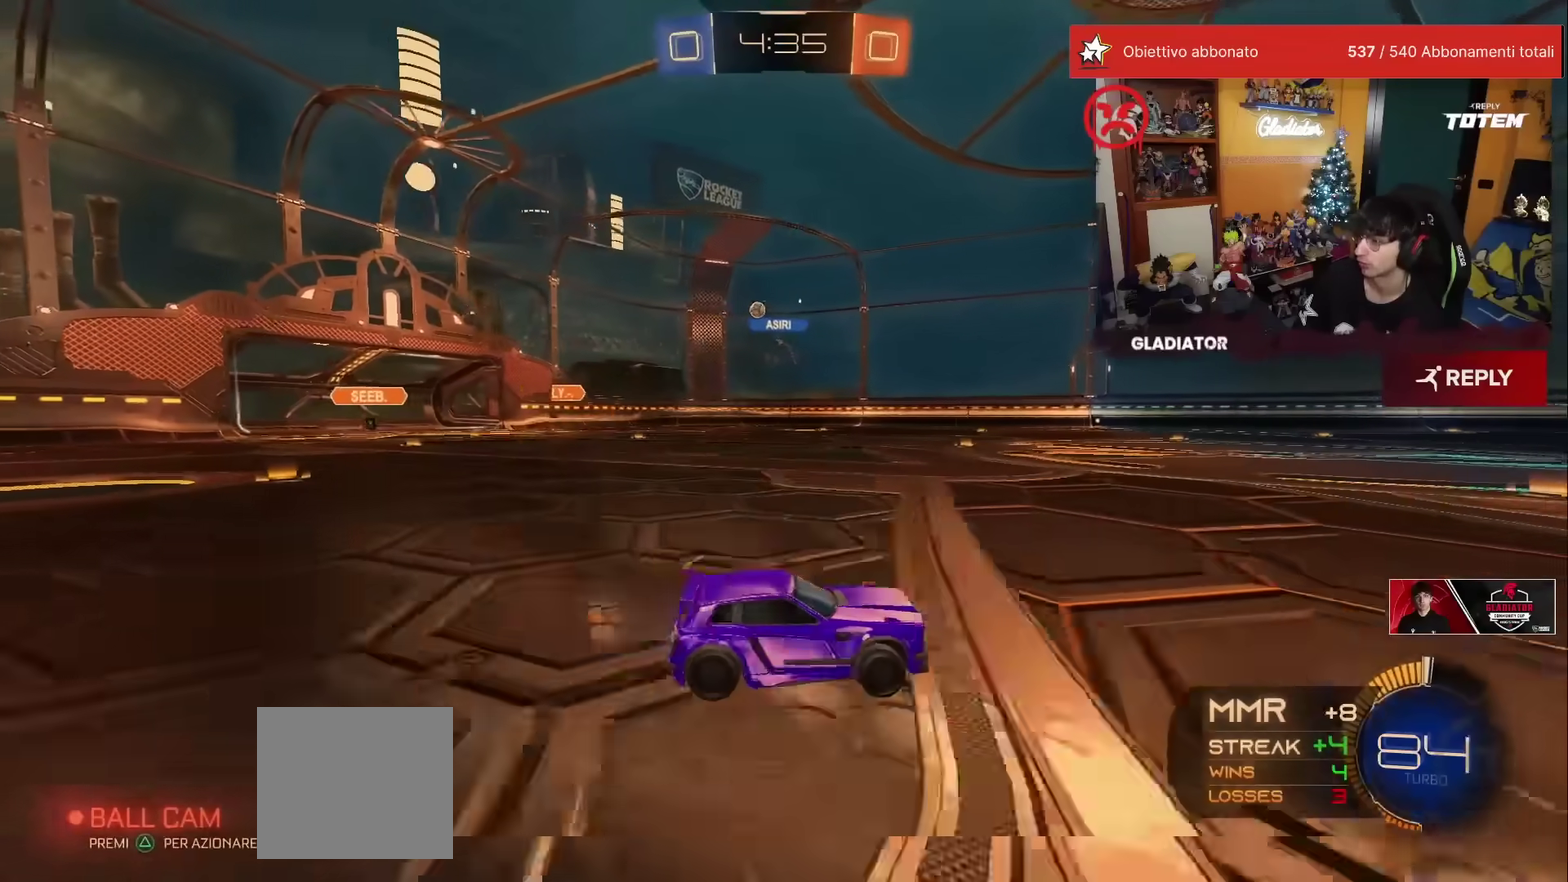
{"buttons": ["R2"], "left_stick": "up-left", "events": [[150, "X", "down"], [250, "X", "up"]]}
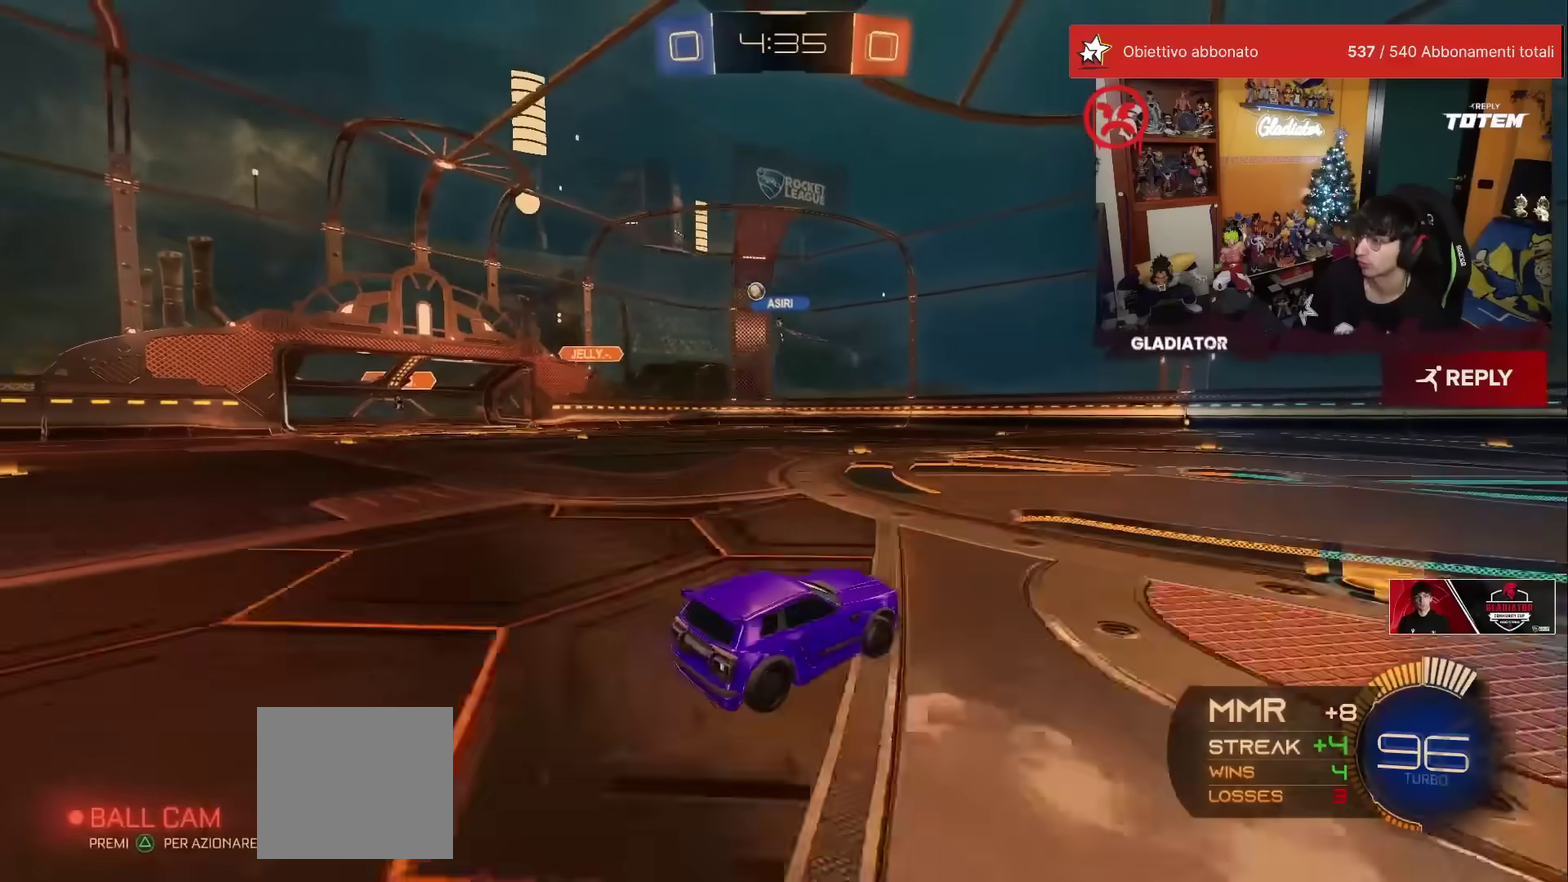
{"buttons": ["R2"], "left_stick": "left", "events": [[200, "L2", "down"], [217, "R2", "up"], [283, "L2", "up"], [350, "R2", "down"], [500, "left_stick", "left"]]}
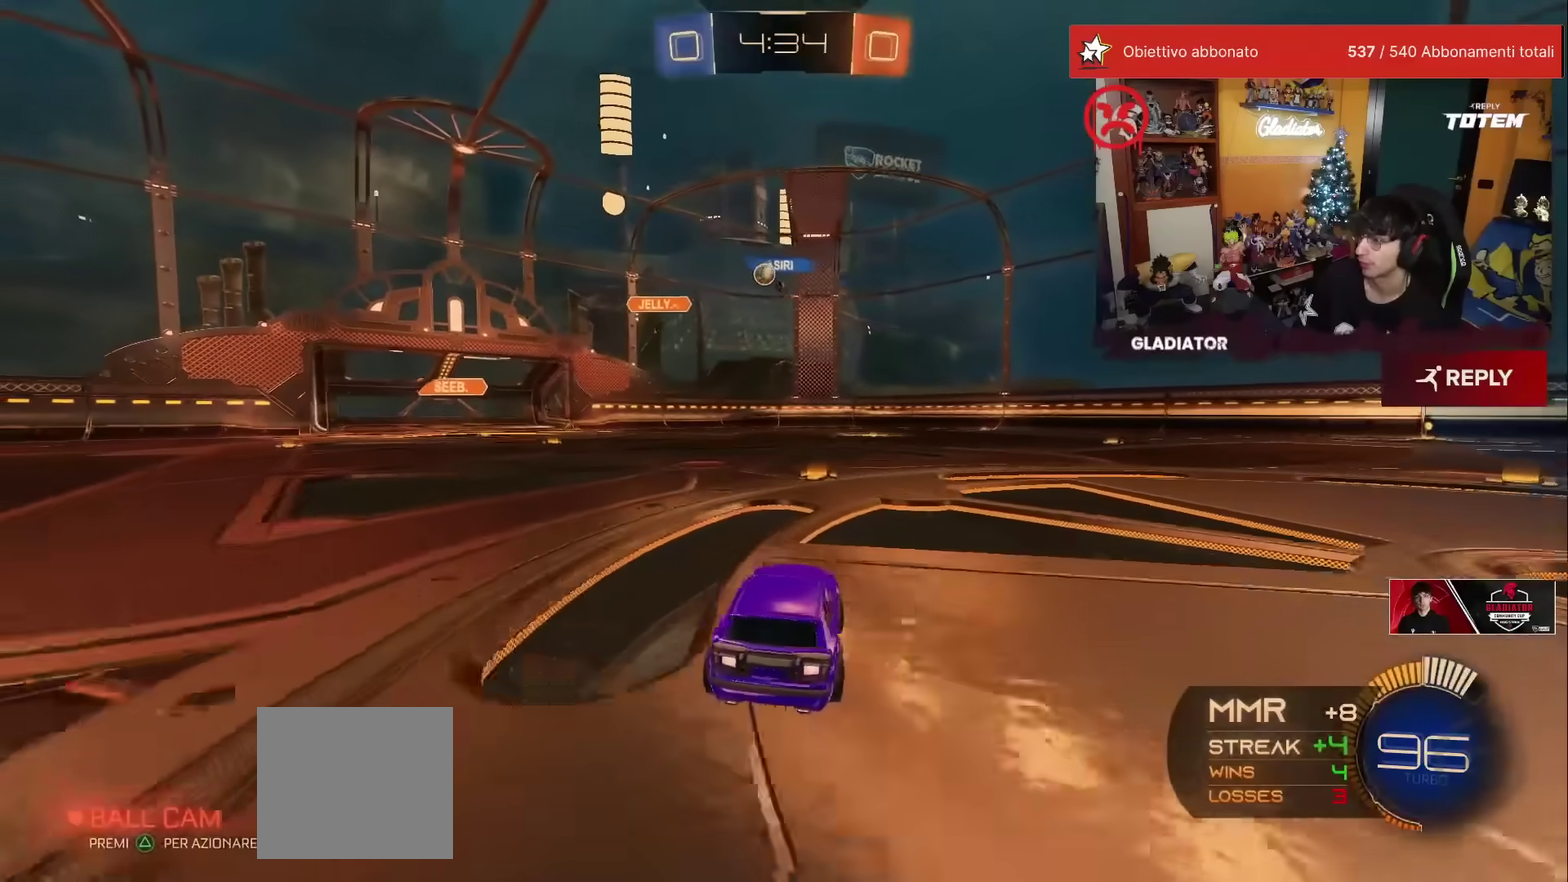
{"buttons": [], "left_stick": "right", "events": [[317, "left_stick", "center"], [350, "R2", "up"], [417, "left_stick", "right"]]}
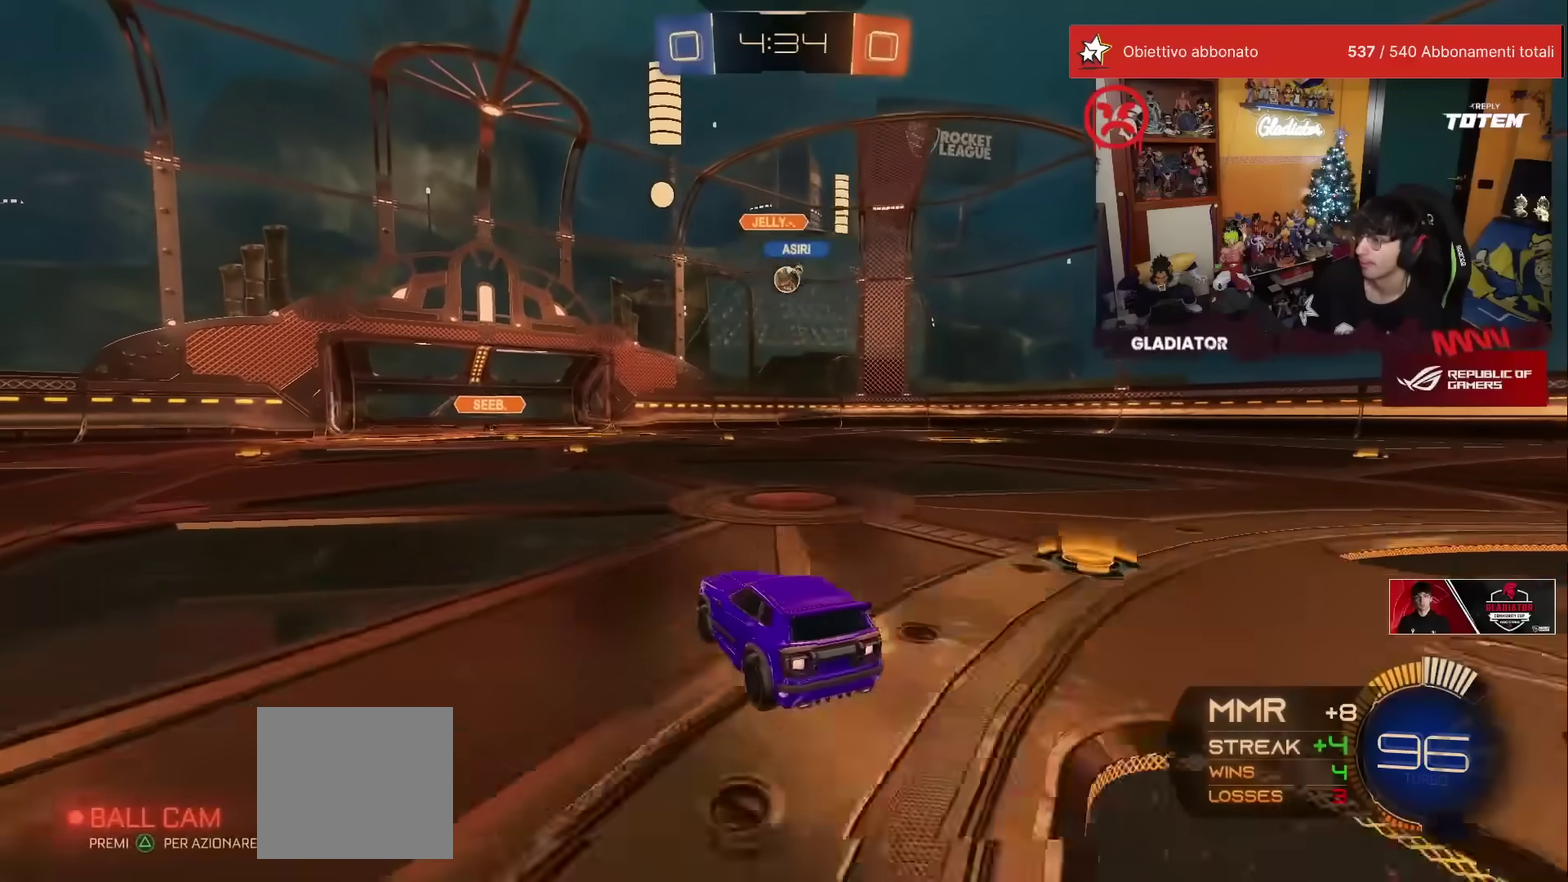
{"buttons": ["R1", "R2"], "left_stick": "up-right", "events": [[67, "R2", "down"], [400, "left_stick", "up-right"], [417, "R1", "down"]]}
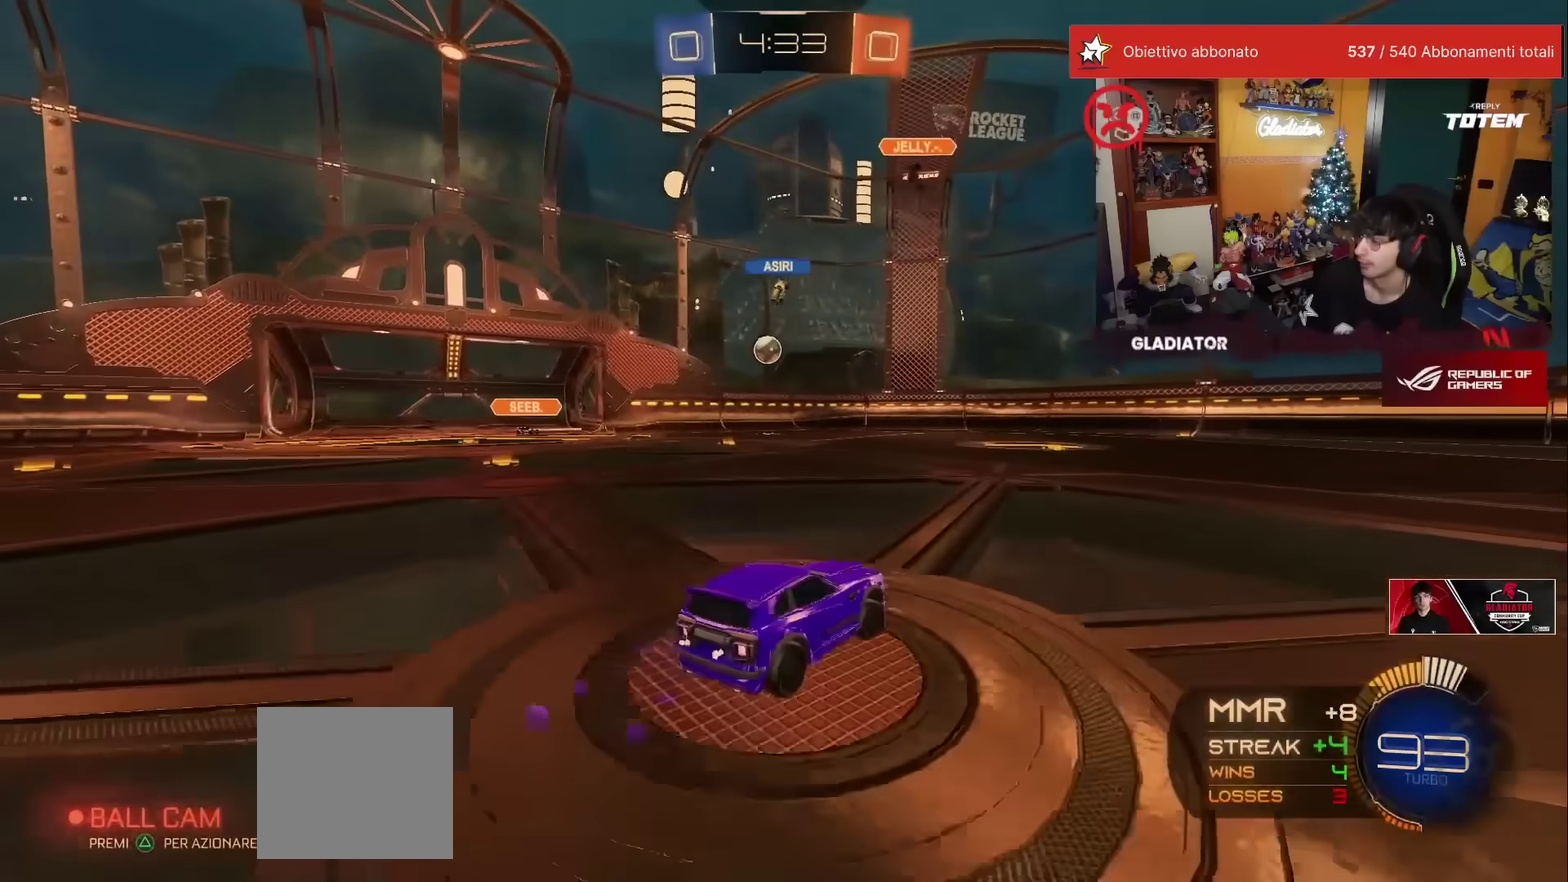
{"buttons": ["R1", "R2"], "left_stick": "center", "events": [[100, "left_stick", "up"], [183, "left_stick", "center"]]}
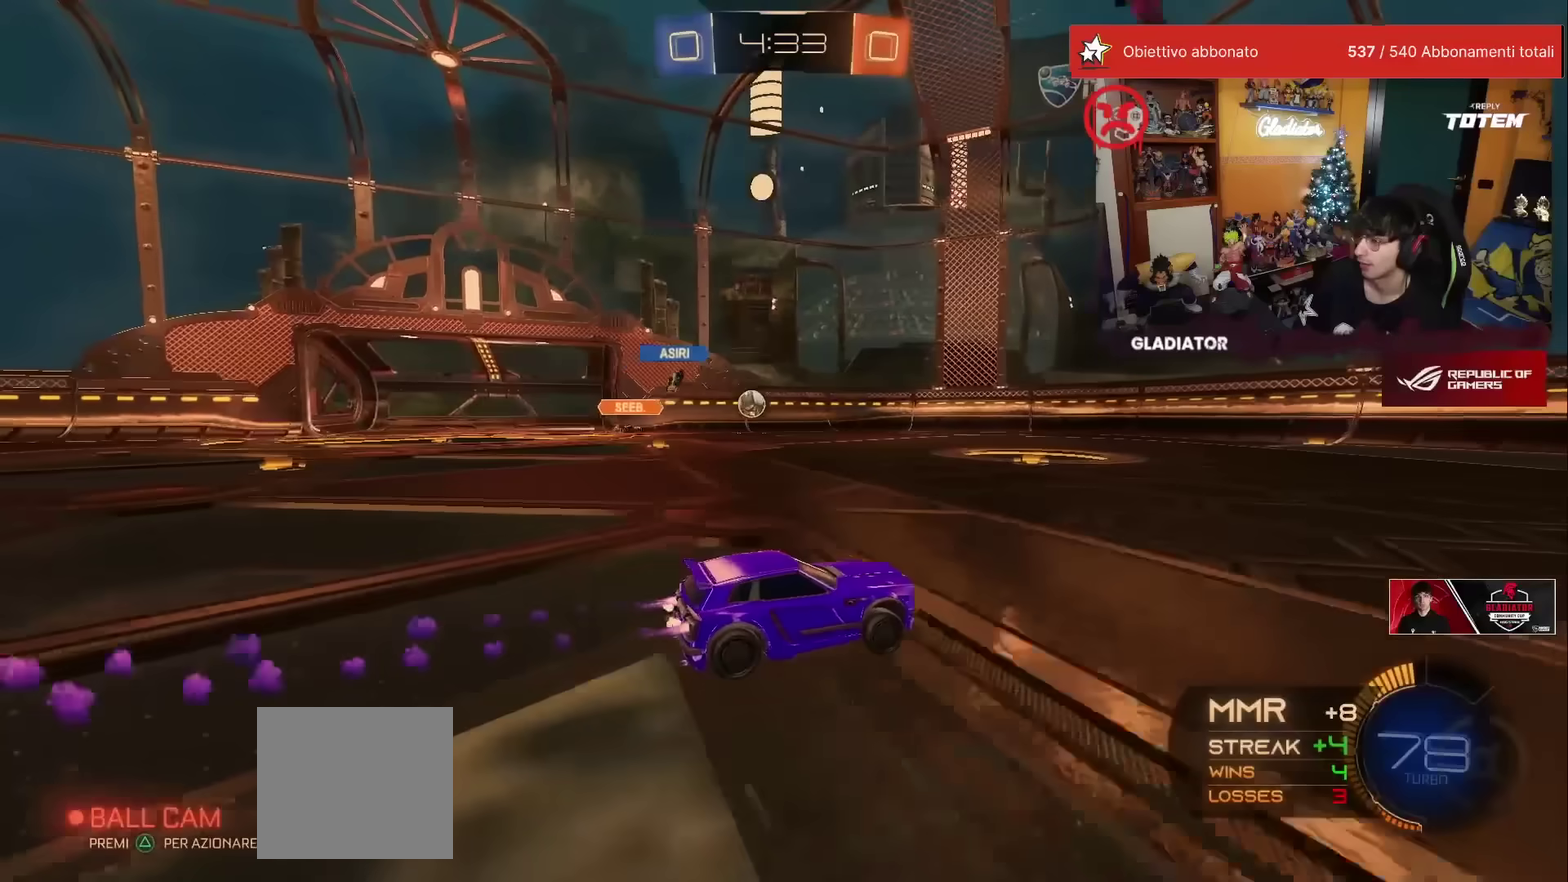
{"buttons": ["R1", "R2"], "left_stick": "center", "events": [[67, "R1", "up"], [467, "R1", "down"]]}
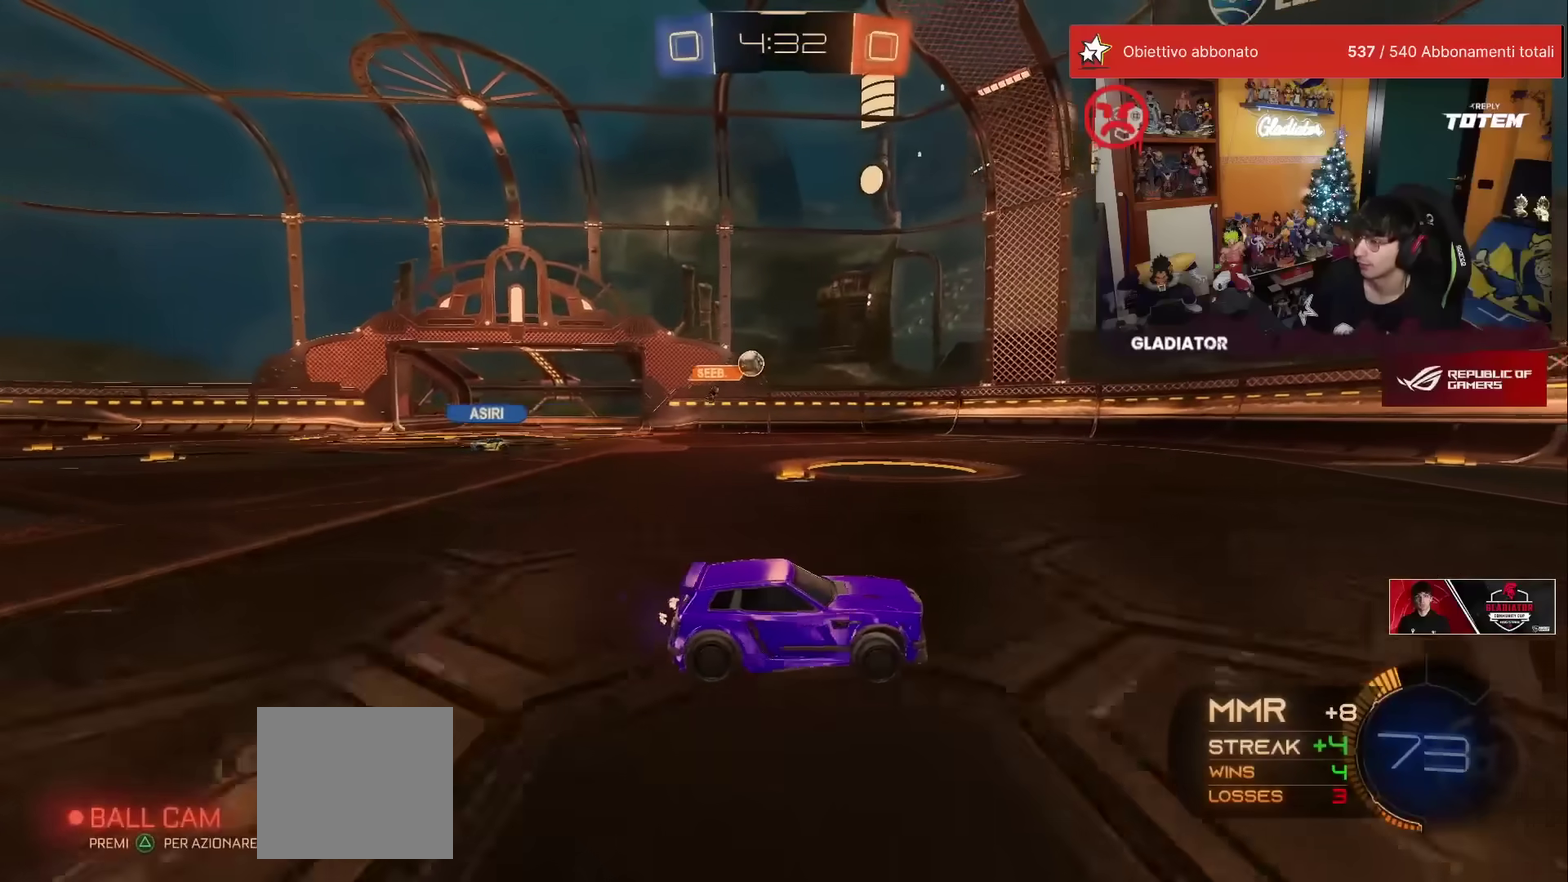
{"buttons": ["R2"], "left_stick": "center", "events": [[167, "left_stick", "up-left"], [283, "R1", "up"], [483, "left_stick", "center"]]}
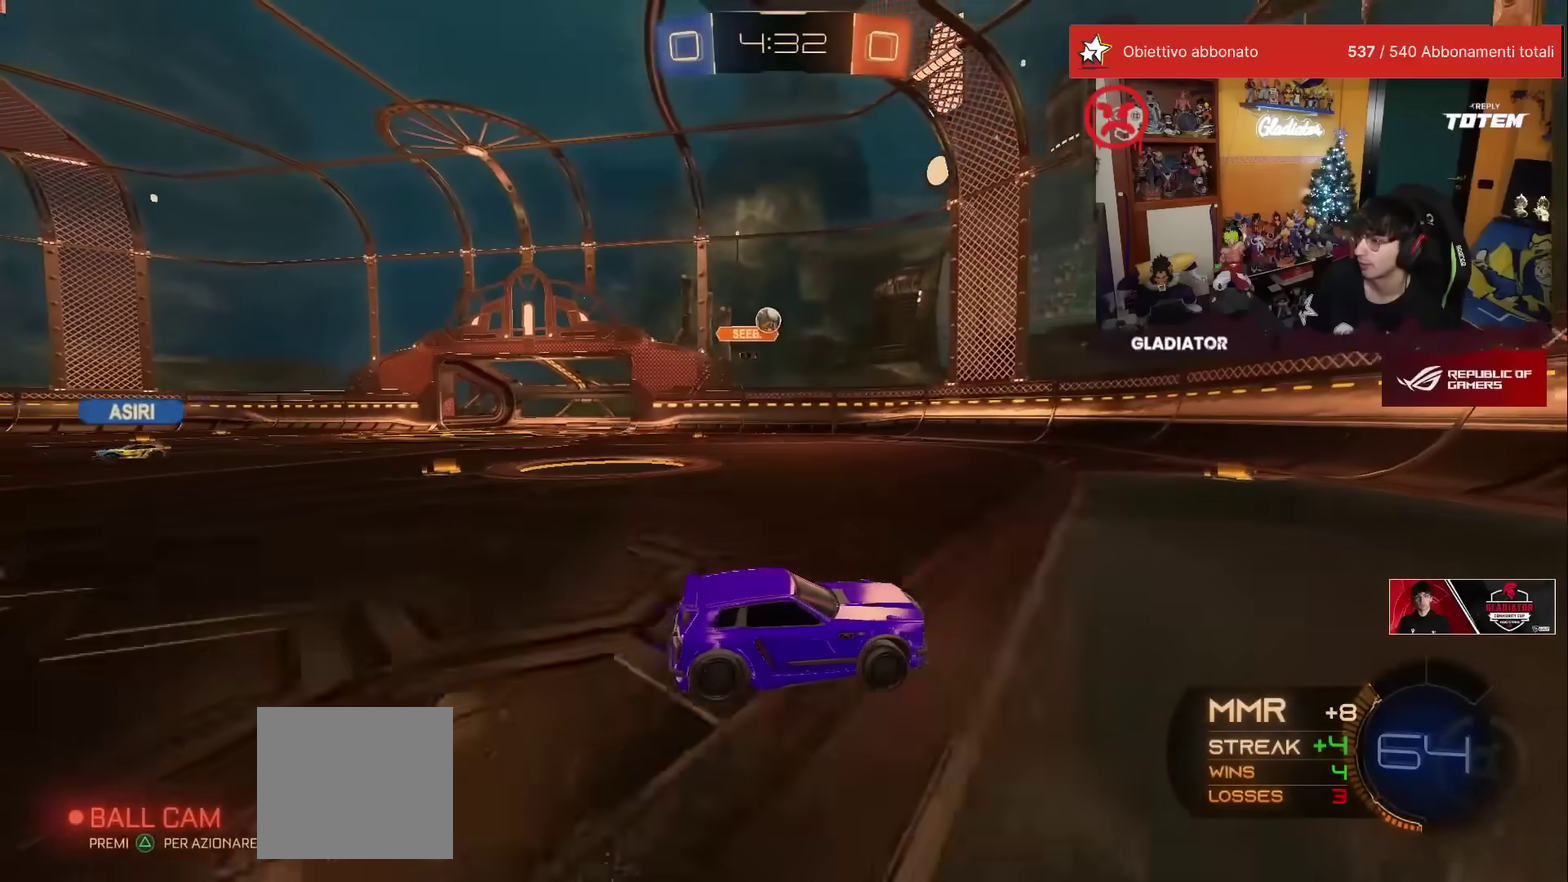
{"buttons": ["R2"], "left_stick": "right", "events": [[83, "R1", "down"], [167, "left_stick", "left"], [367, "R1", "up"], [383, "left_stick", "center"], [500, "left_stick", "right"]]}
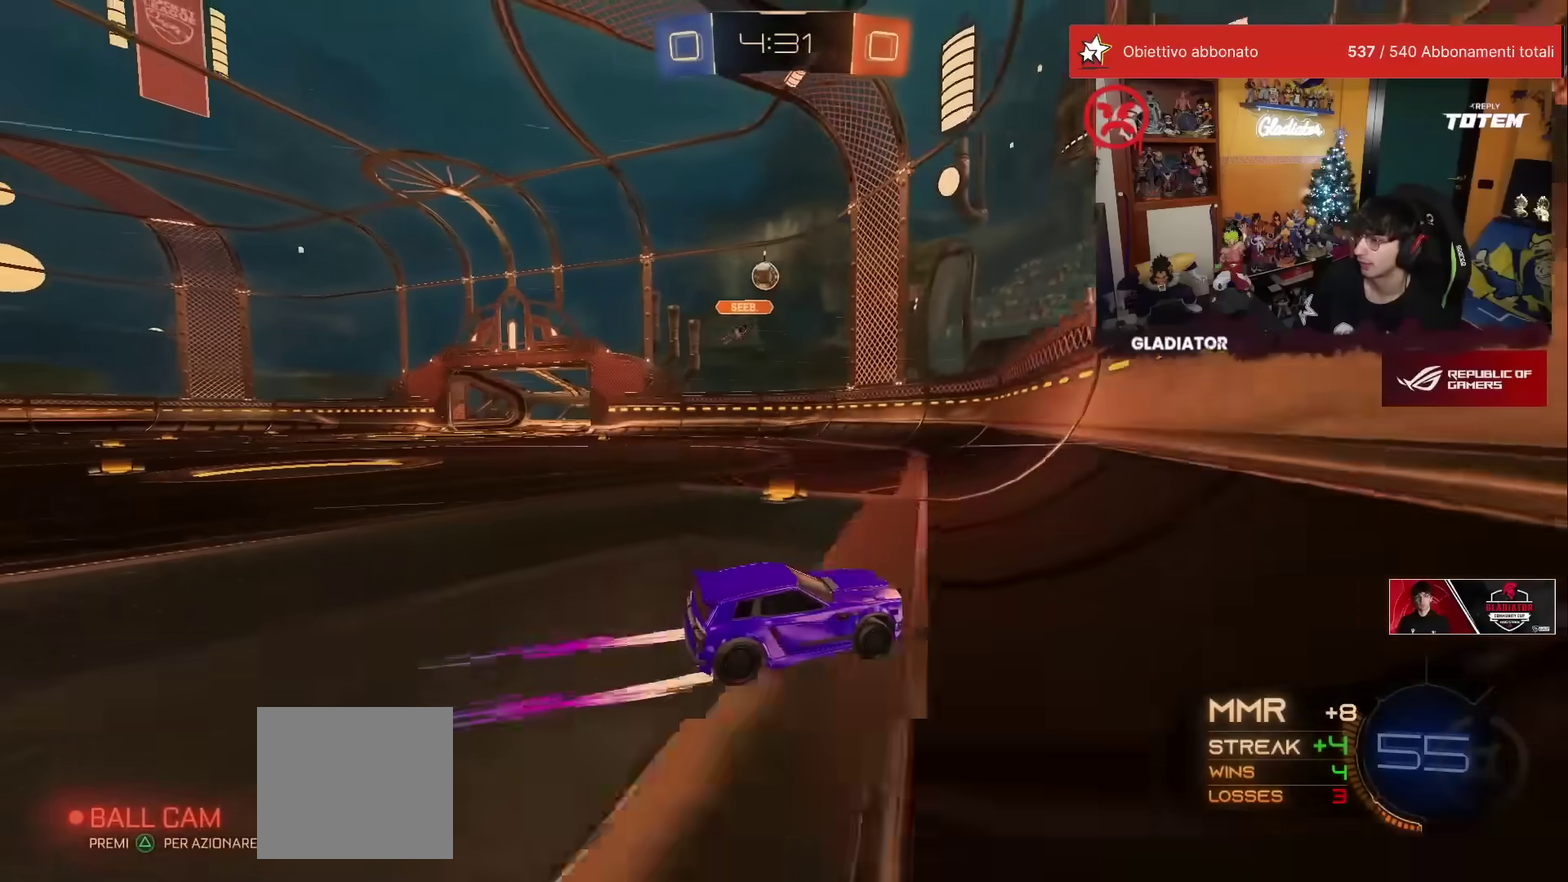
{"buttons": ["R2"], "left_stick": "center"}
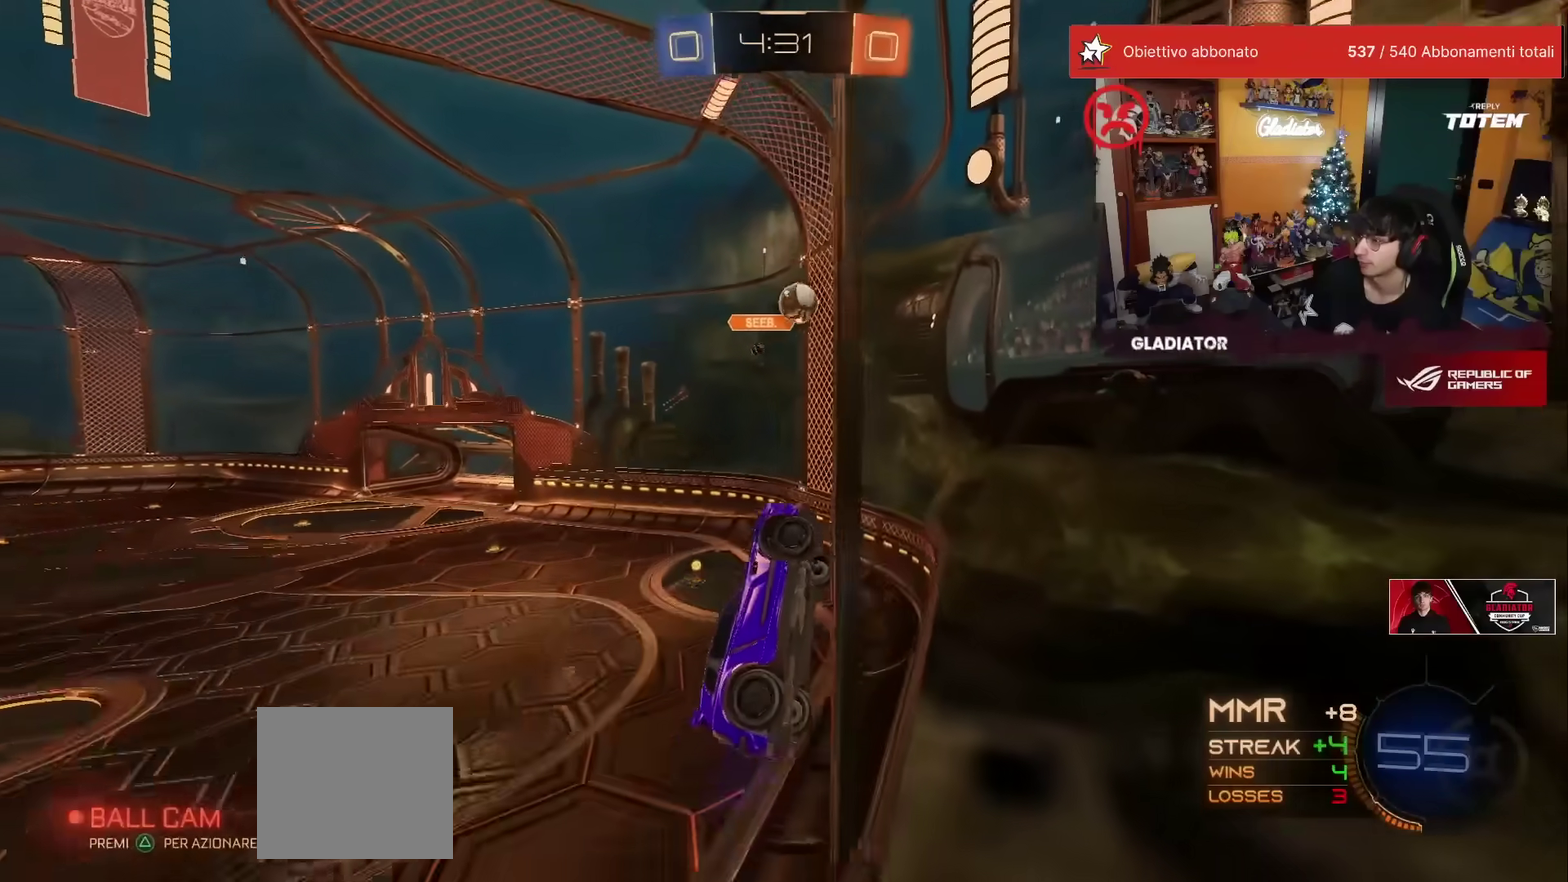
{"buttons": ["A", "R1", "R2"], "left_stick": "down", "events": [[133, "L2", "down"], [150, "left_stick", "left"], [267, "L2", "up"], [300, "left_stick", "center"], [467, "left_stick", "down"], [483, "A", "down"], [483, "R1", "down"]]}
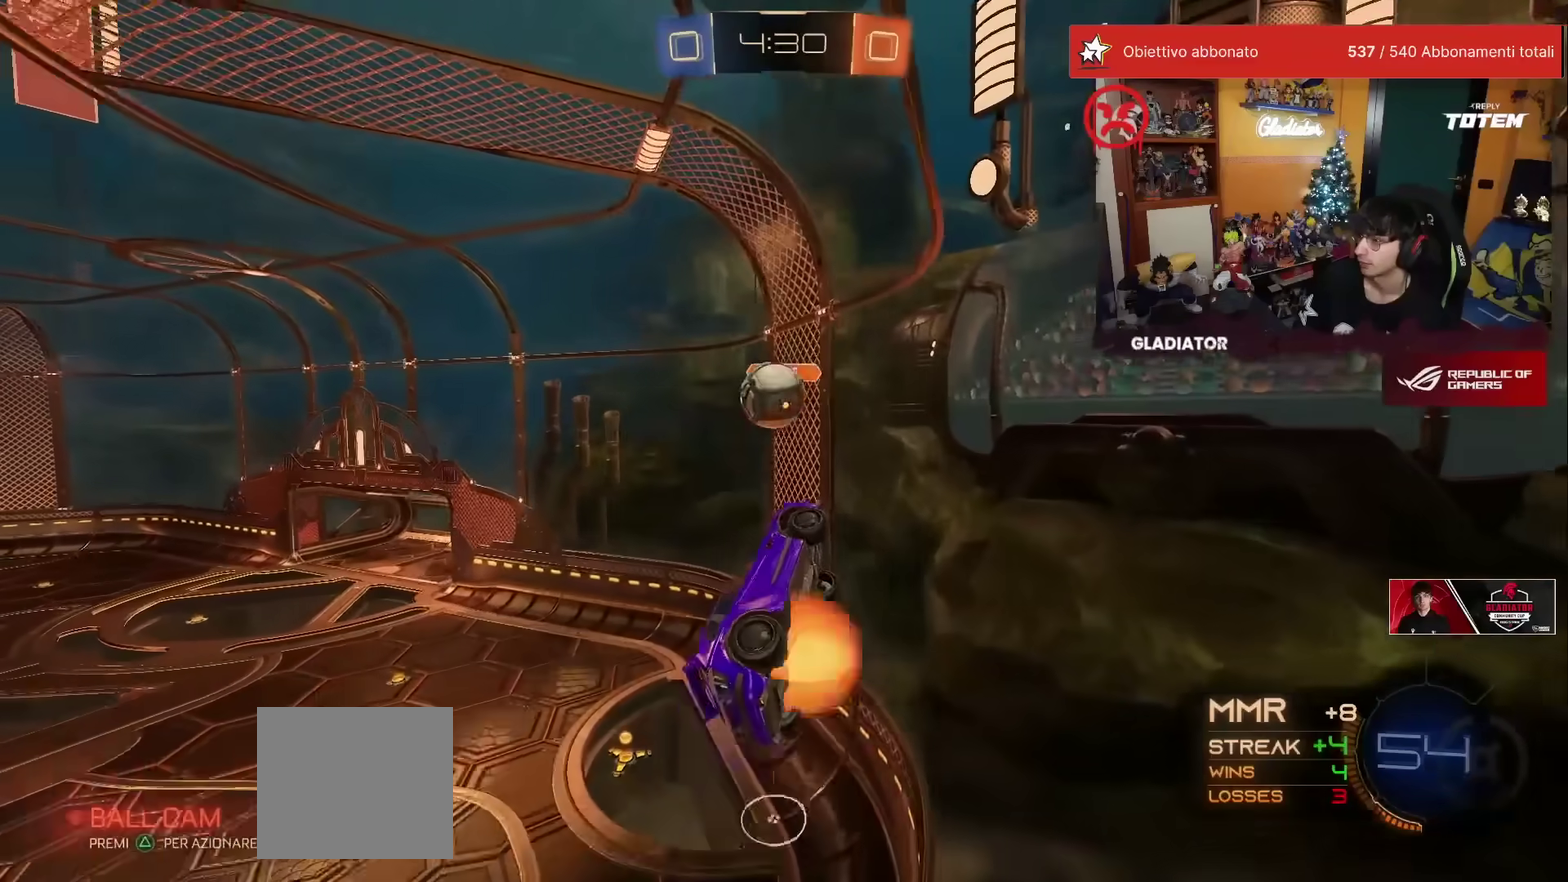
{"buttons": [], "left_stick": "down", "events": [[17, "X", "down"], [33, "left_stick", "down-left"], [83, "X", "up"], [83, "left_stick", "left"], [117, "A", "up"], [167, "left_stick", "up-left"], [183, "A", "down"], [200, "X", "down"], [250, "X", "up"], [300, "A", "up"], [300, "left_stick", "down"], [350, "R1", "up"], [383, "R2", "up"]]}
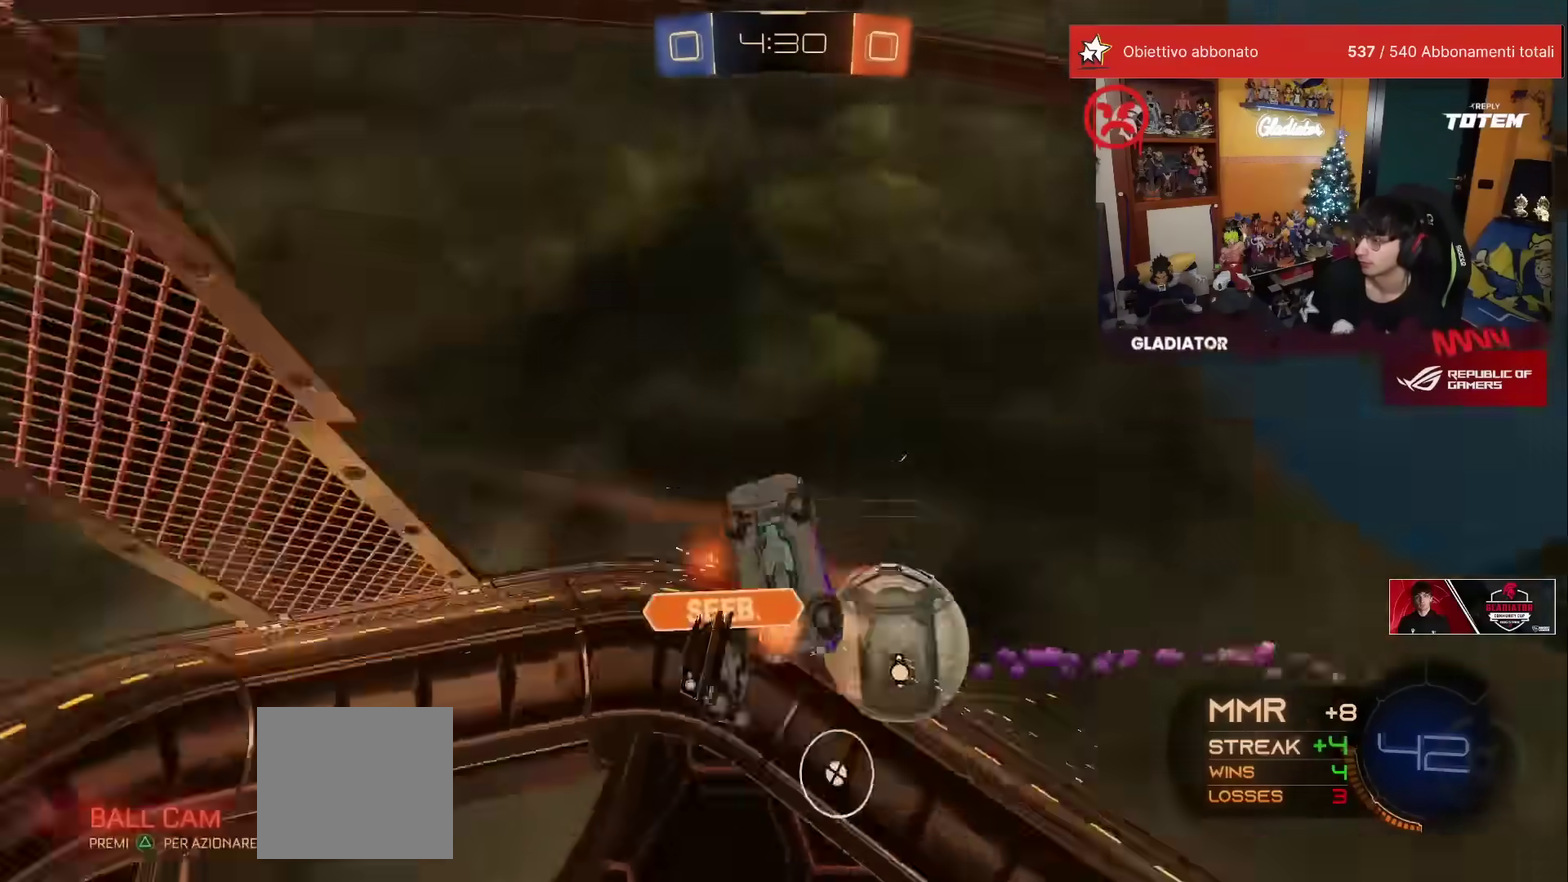
{"buttons": [], "left_stick": "center", "events": [[17, "left_stick", "center"], [117, "L2", "down"], [167, "left_stick", "up"], [383, "left_stick", "center"], [483, "L2", "up"]]}
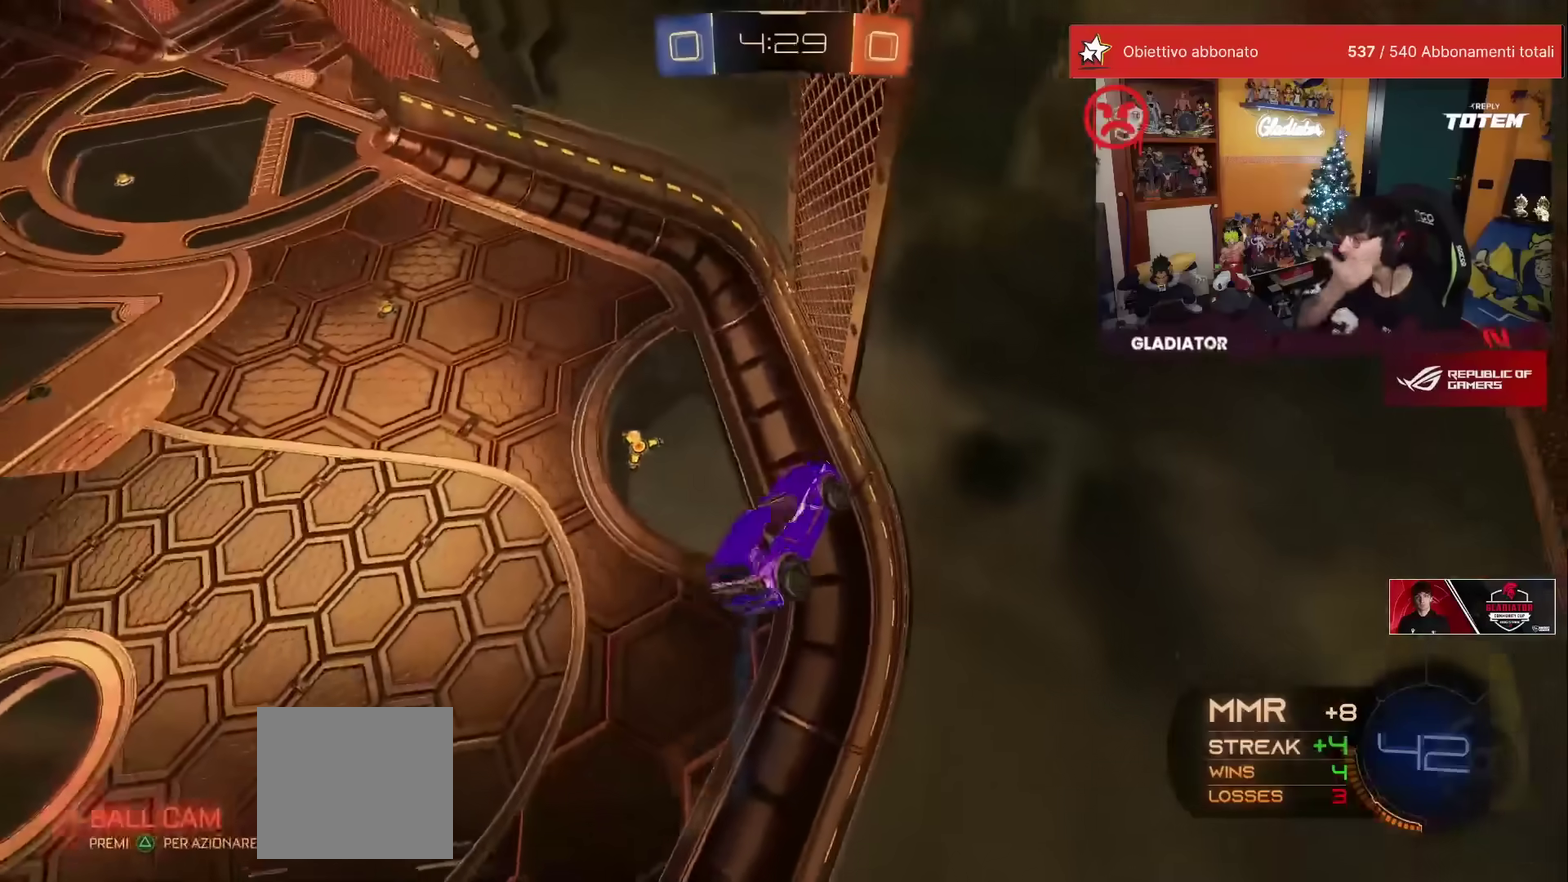
{"buttons": [], "left_stick": "down", "events": [[233, "left_stick", "left"], [283, "left_stick", "down-left"], [450, "left_stick", "down"]]}
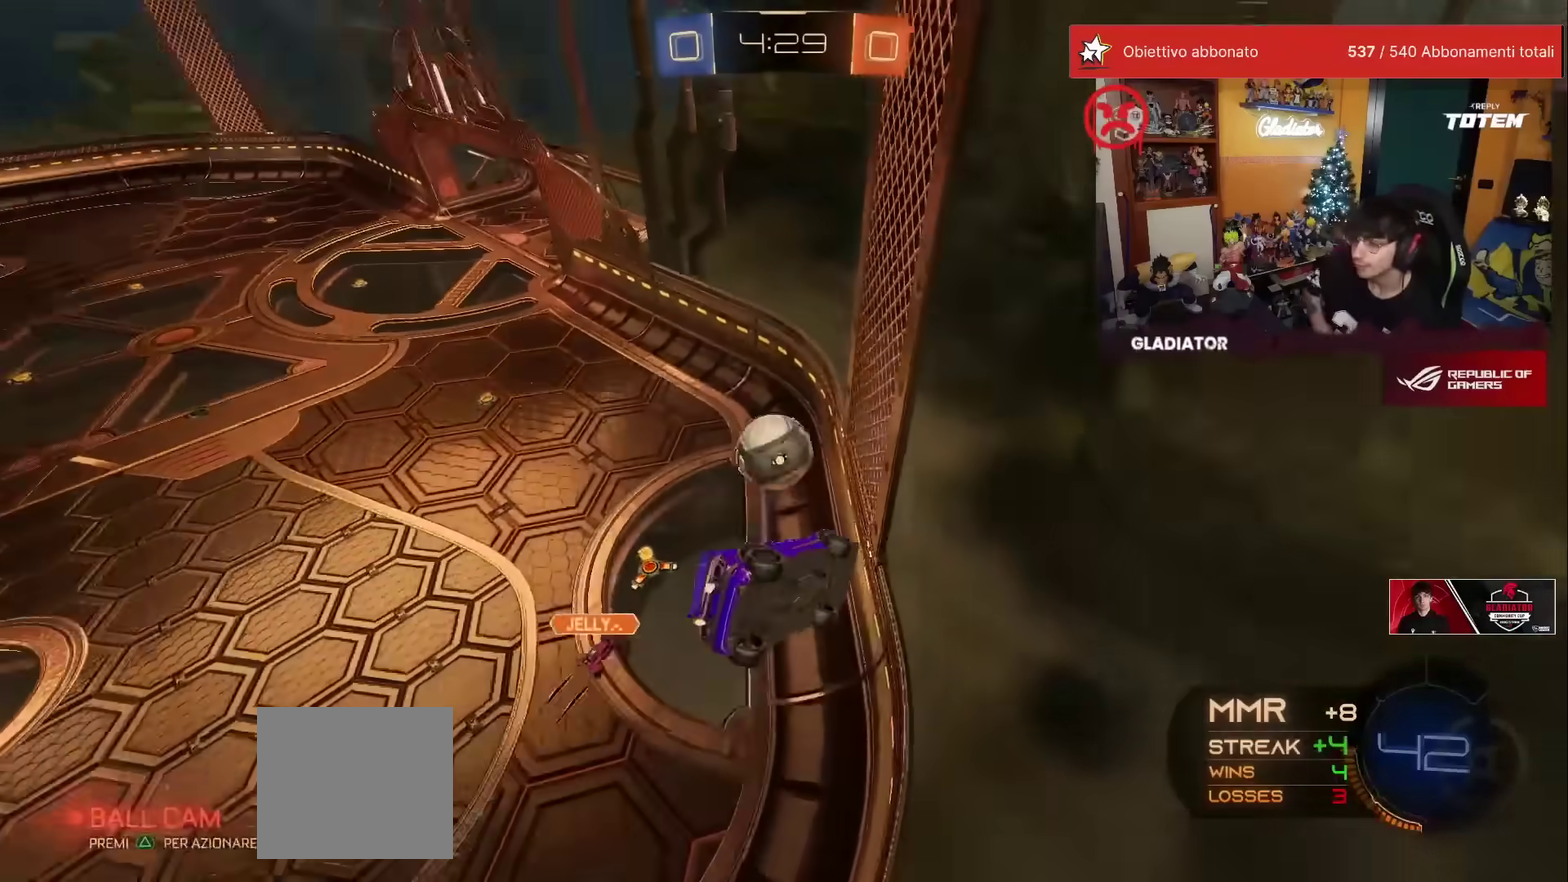
{"buttons": ["R2"], "left_stick": "right", "events": [[33, "left_stick", "down-right"], [83, "left_stick", "center"], [267, "R2", "down"], [350, "left_stick", "right"]]}
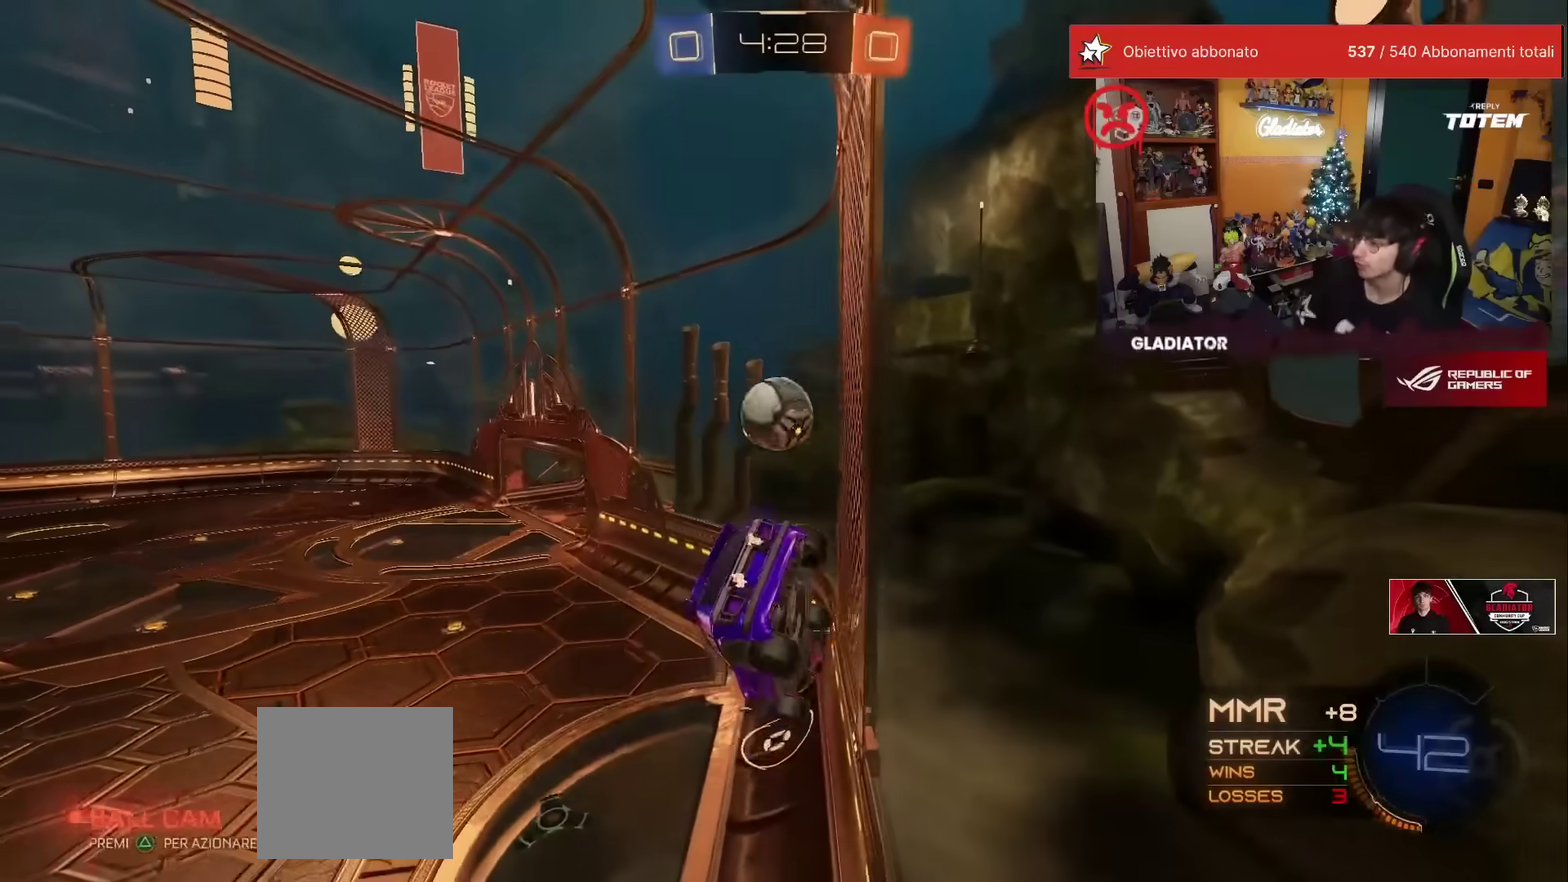
{"buttons": ["R2"], "left_stick": "left", "events": [[83, "left_stick", "up-right"], [150, "left_stick", "up"], [250, "left_stick", "up-left"], [350, "left_stick", "left"], [433, "X", "down"], [500, "X", "up"]]}
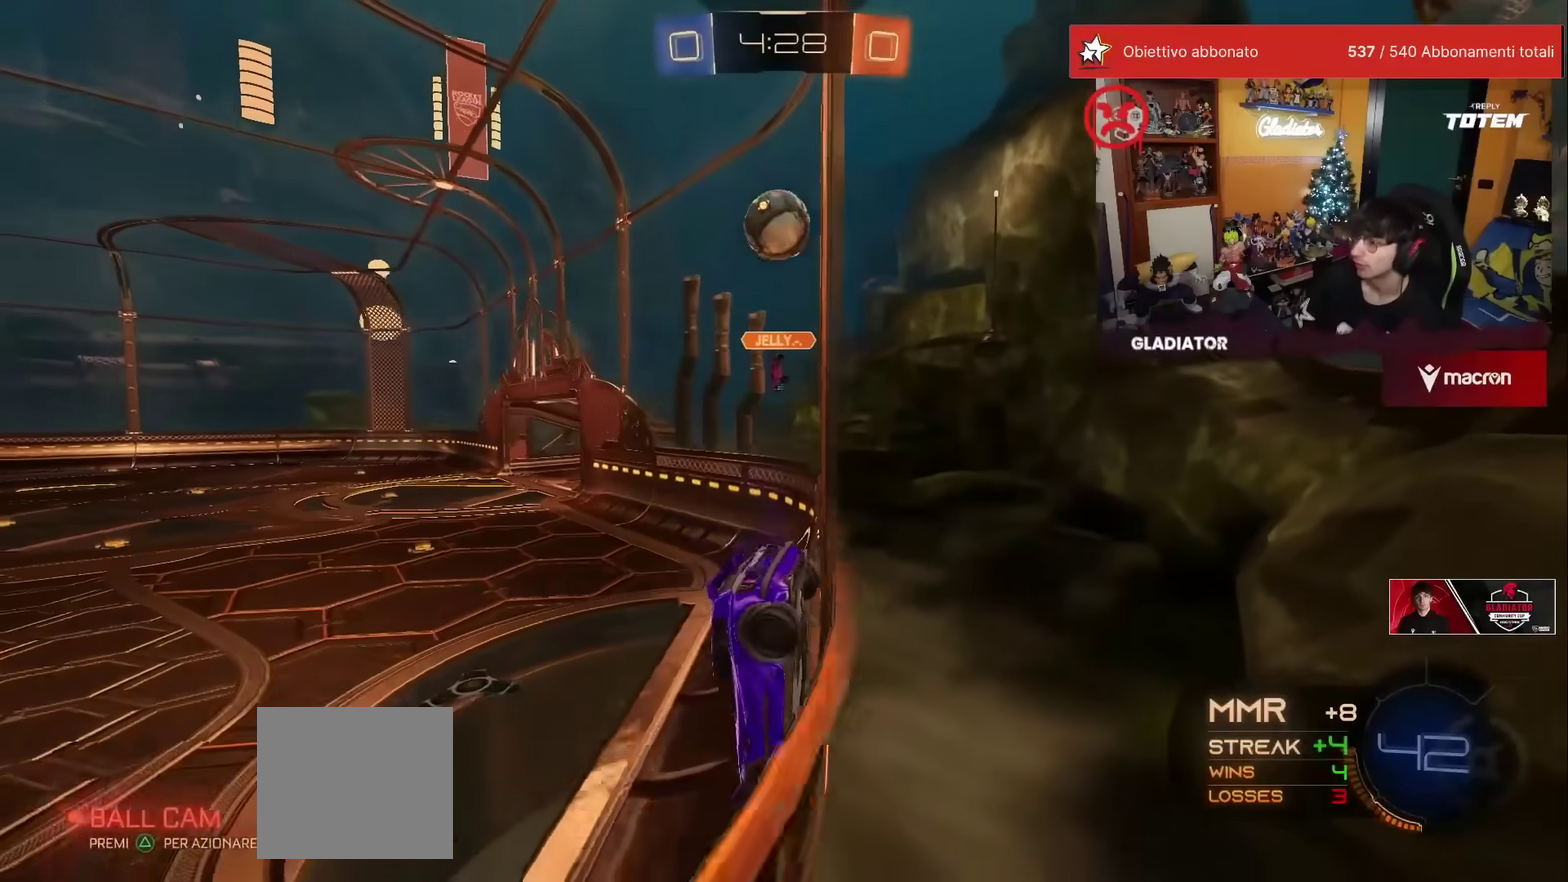
{"buttons": ["A", "R1", "R2"], "left_stick": "center", "events": [[167, "Y", "down"], [217, "R1", "down"], [250, "Y", "up"], [450, "left_stick", "center"], [483, "A", "down"]]}
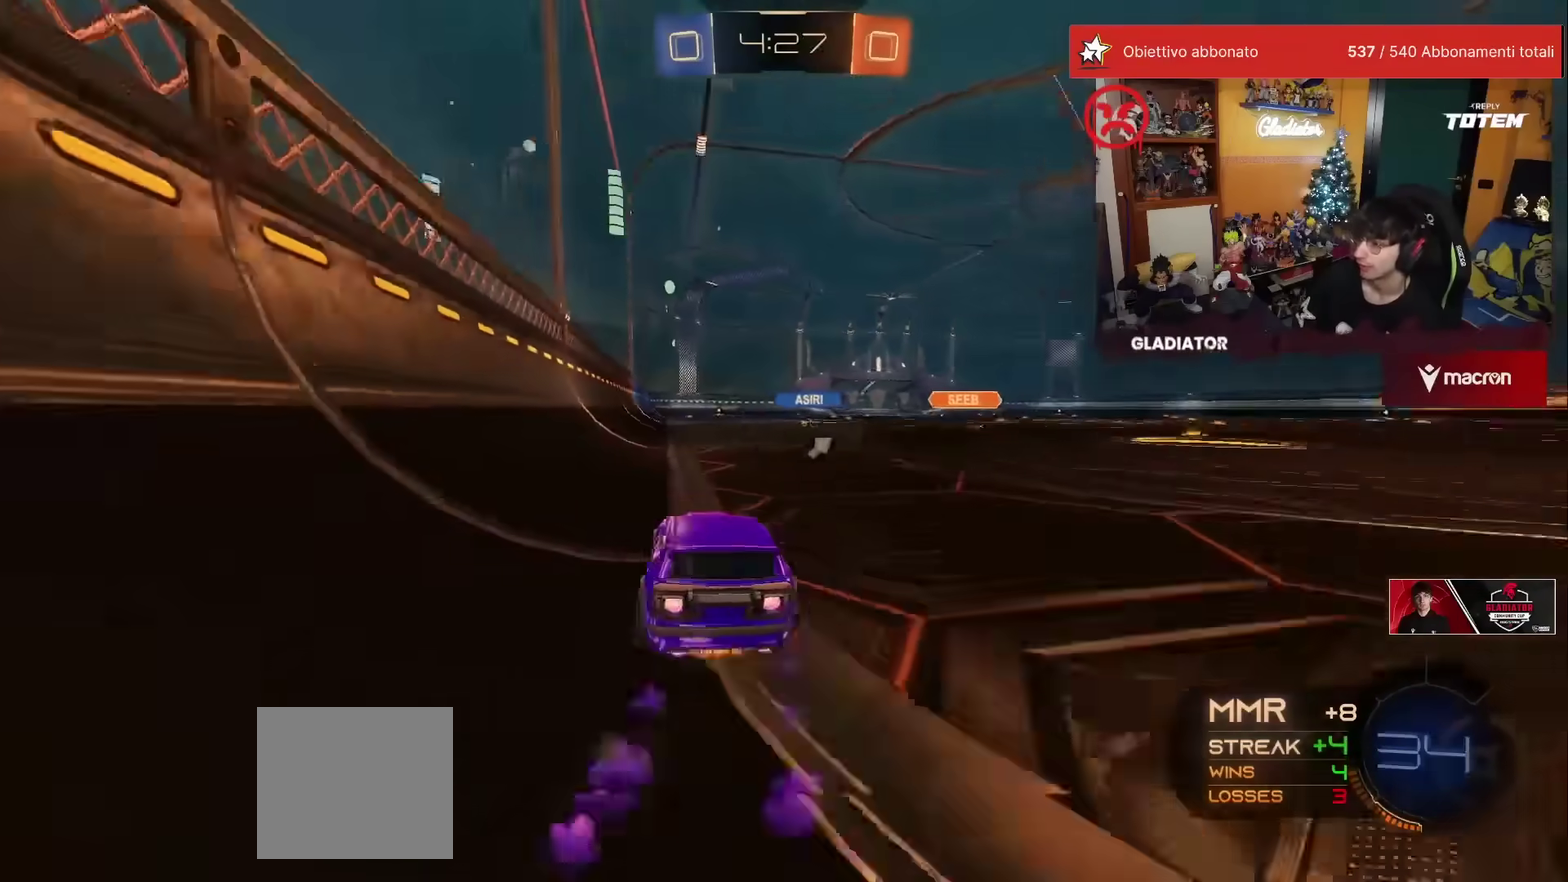
{"buttons": ["R1", "R2"], "left_stick": "down-left", "events": [[50, "A", "up"], [83, "left_stick", "up-left"], [100, "L1", "down"], [117, "A", "down"], [200, "A", "up"], [200, "L1", "up"], [200, "left_stick", "down"], [483, "left_stick", "down-left"]]}
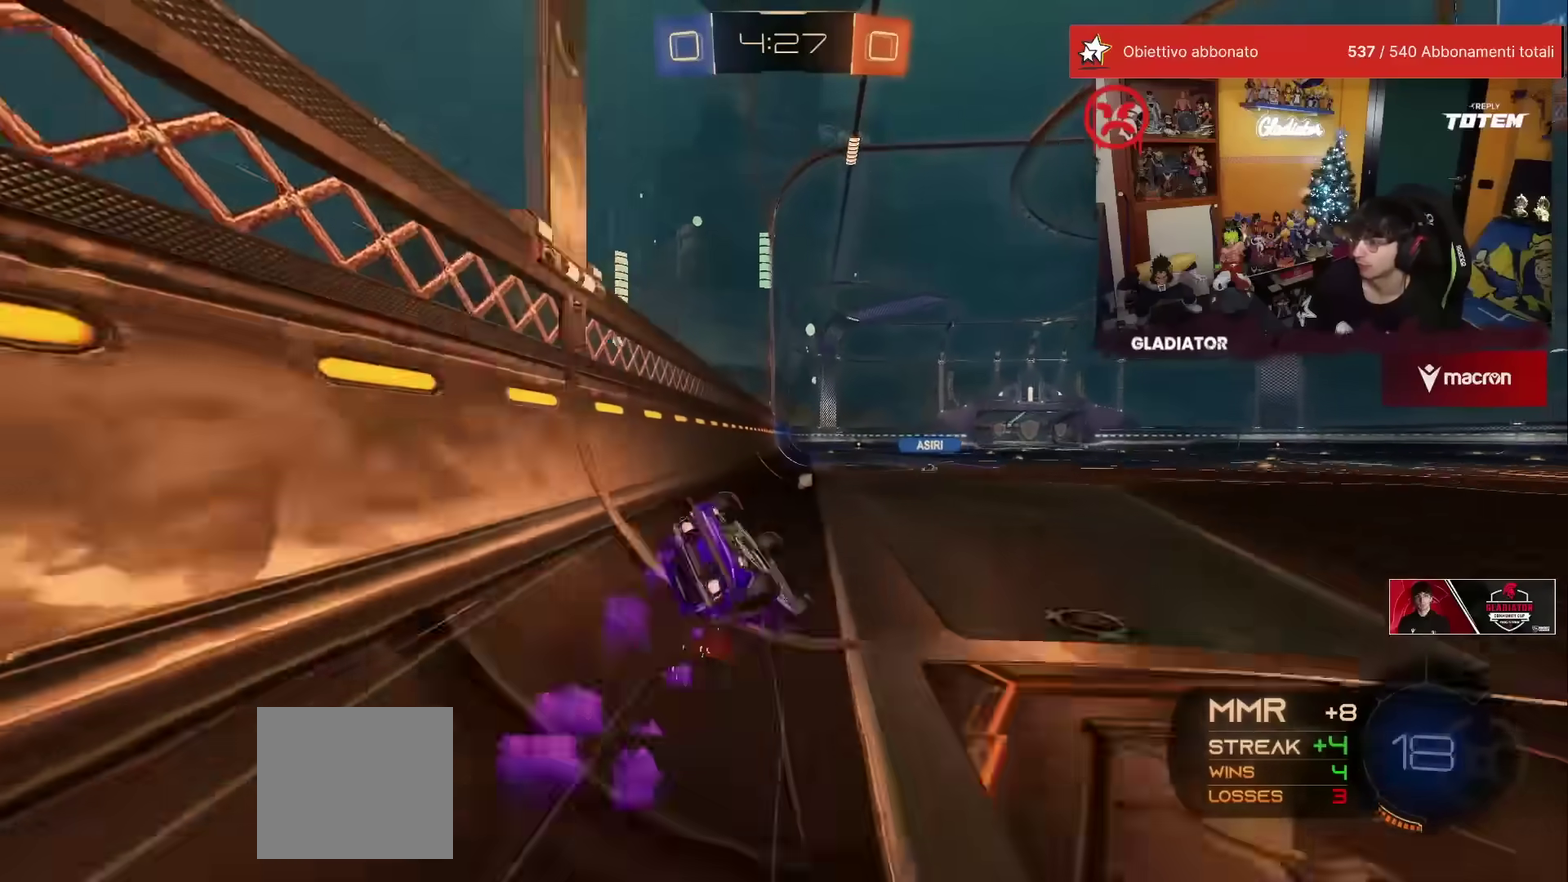
{"buttons": ["R2"], "left_stick": "down-left", "events": [[67, "L1", "down"], [233, "X", "down"], [333, "X", "up"], [433, "R1", "up"], [483, "L1", "up"]]}